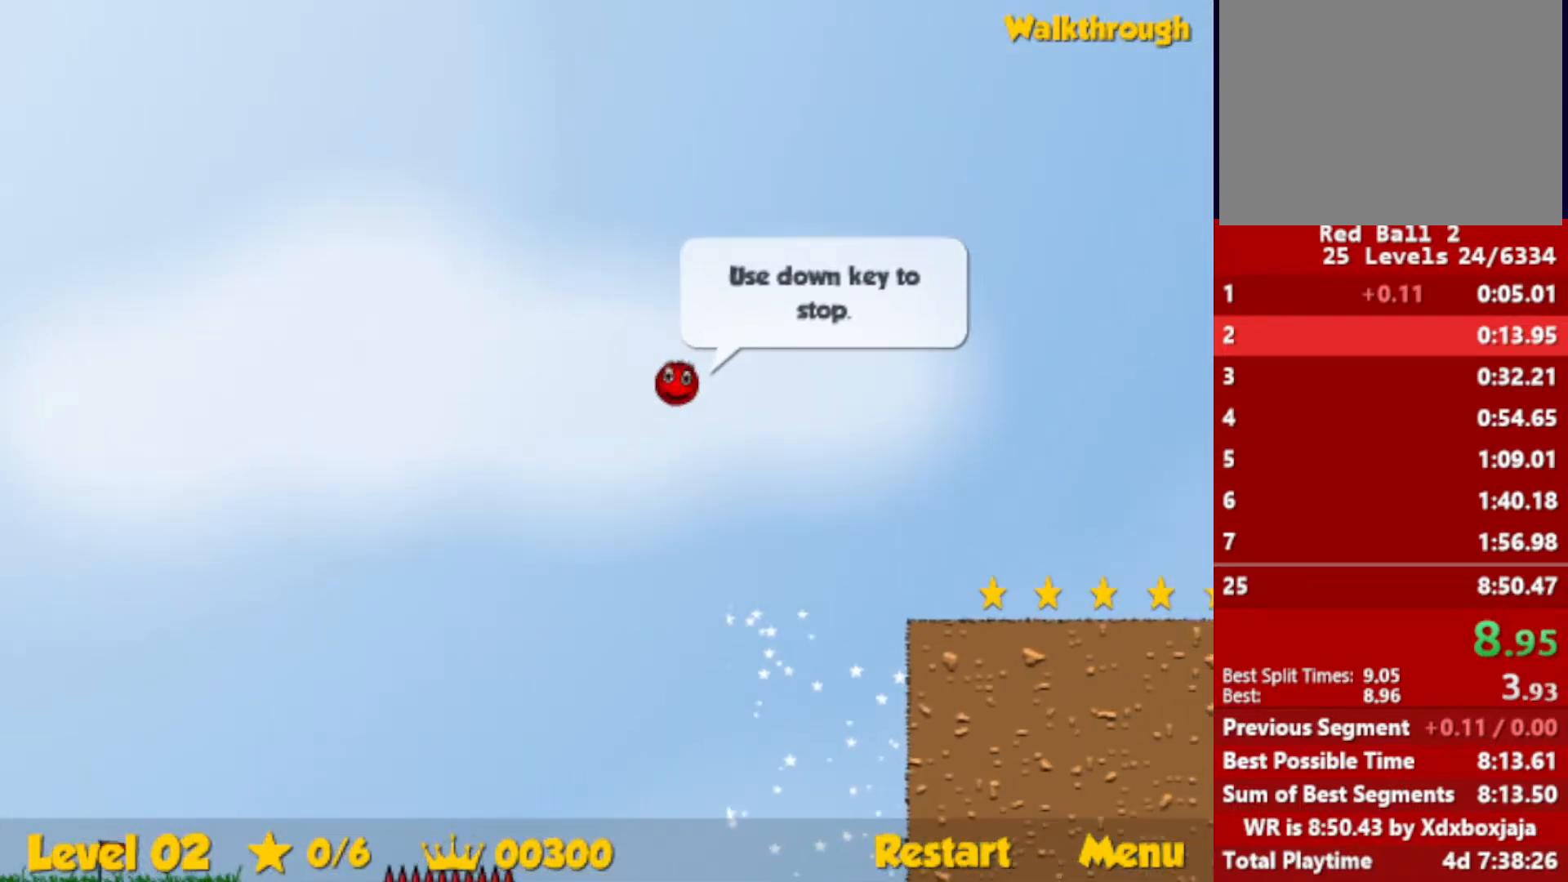
Gameplay with keyboard; each line is a JSON object with the keys held at the frame after it. "events" lists presses ("down") and releases ("up") of "down", "escape", "left", "r", "right" and "up" between this image and that frame as [ms after this image, input, new state], when the widget could be followed in between. No other keys are recorded. Mouse input is not recorded.
{"keys": ["right"], "events": [[50, "down", "down"], [250, "down", "up"]]}
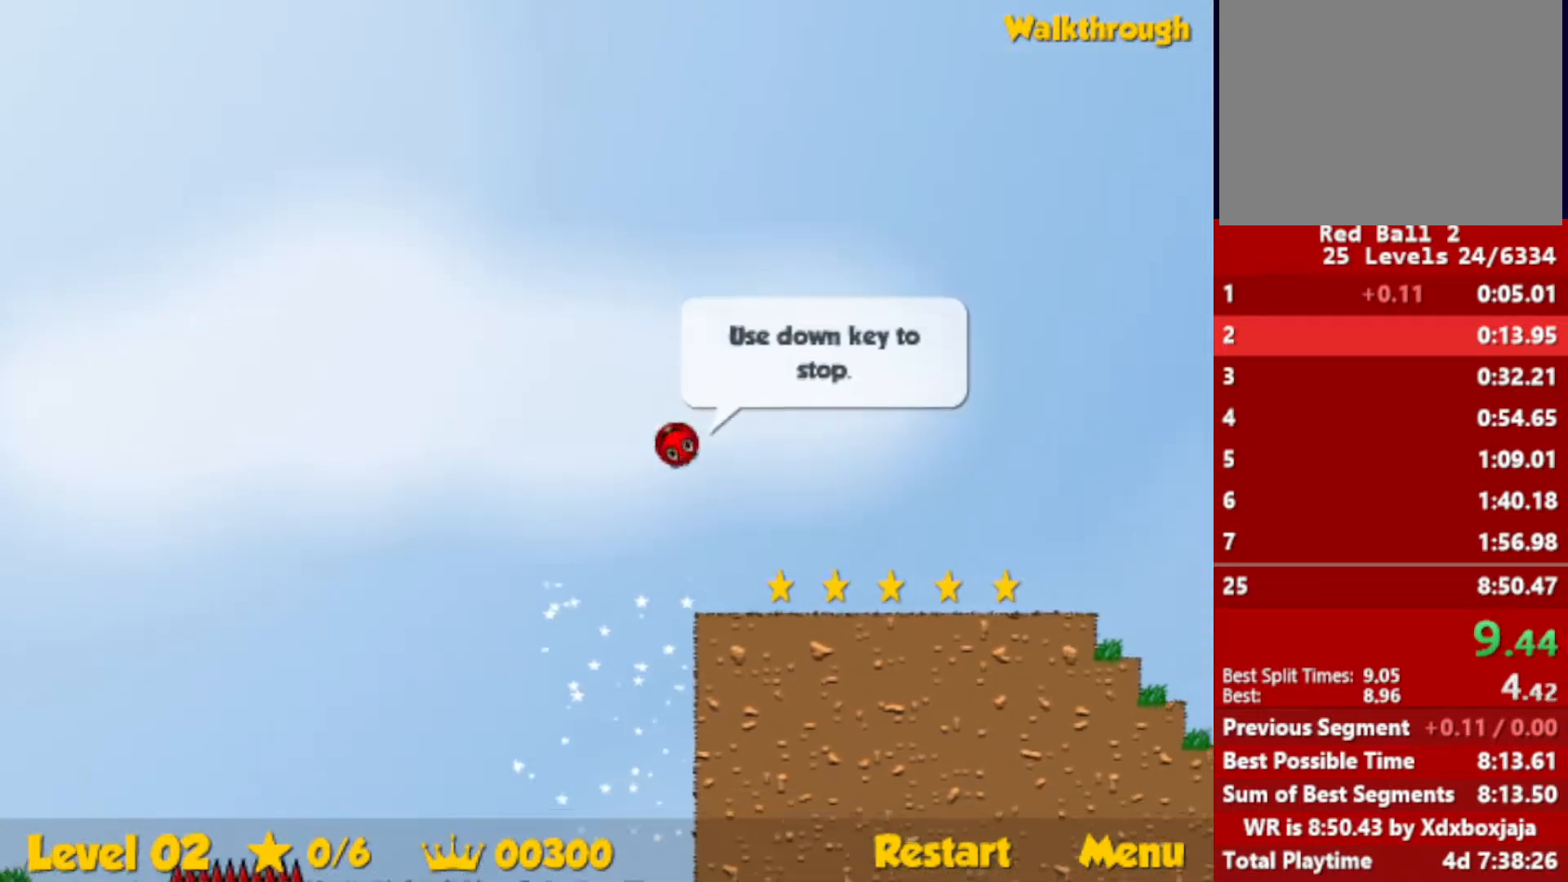
{"keys": ["right"], "events": []}
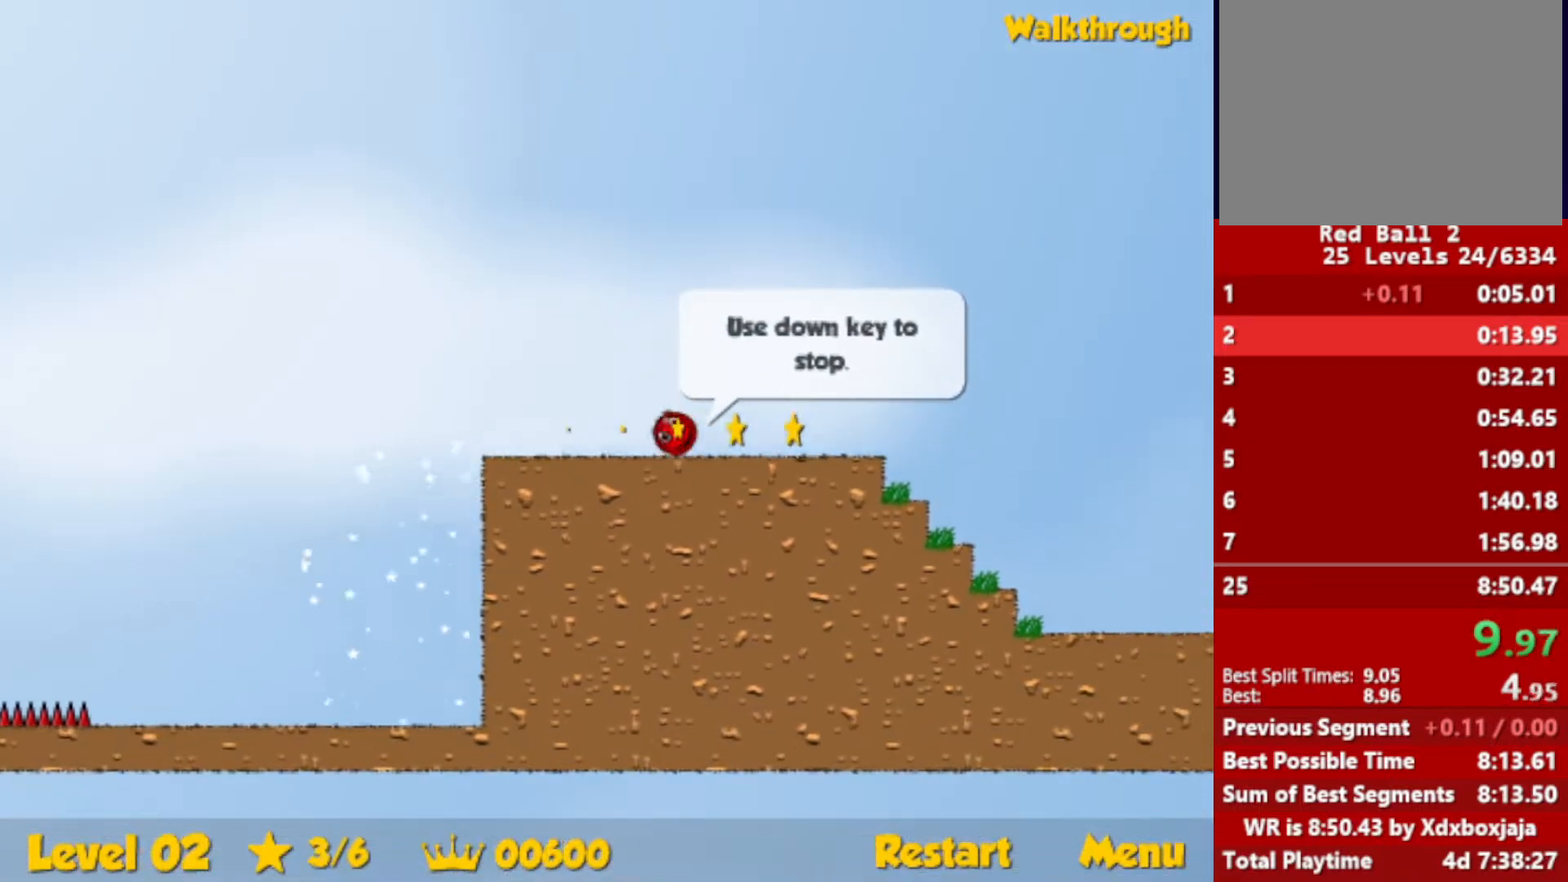
{"keys": ["right", "up"], "events": [[217, "up", "down"]]}
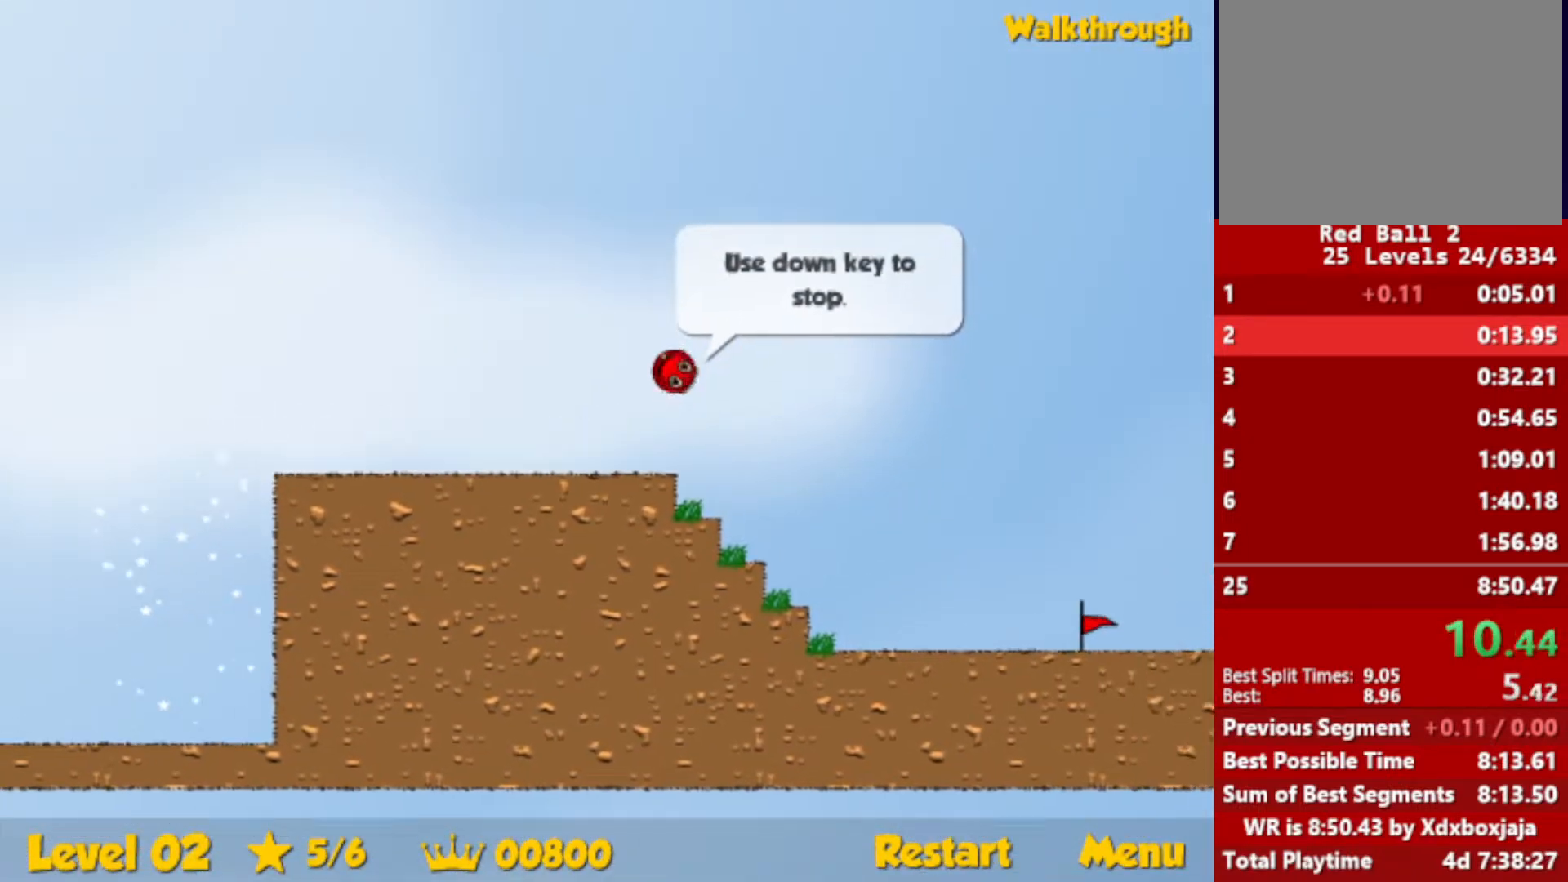
{"keys": ["right"], "events": [[400, "up", "up"]]}
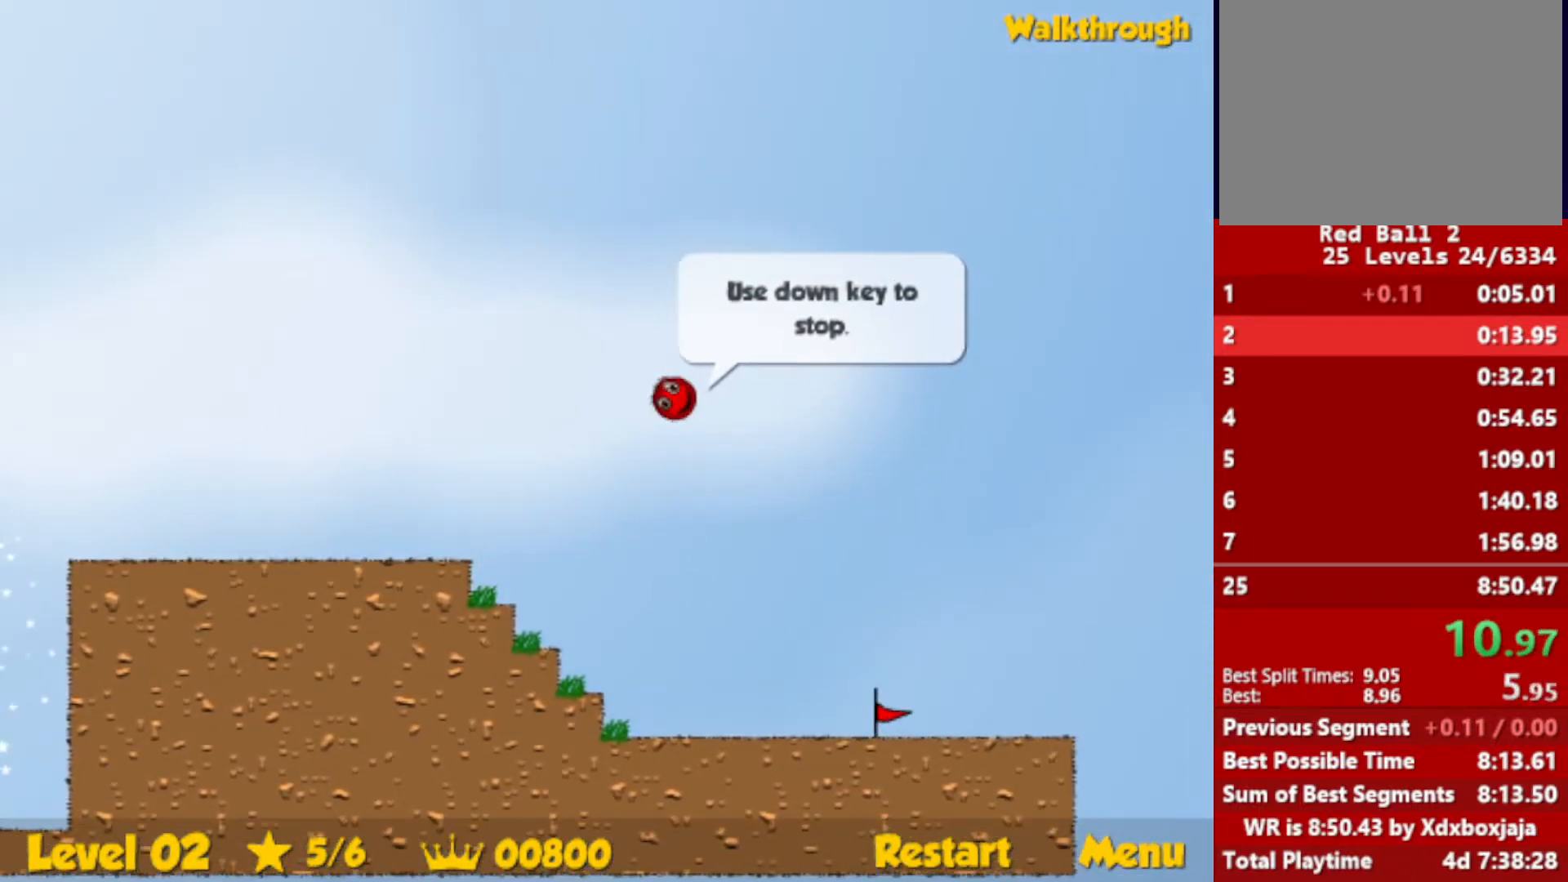
{"keys": ["right", "up"], "events": [[417, "up", "down"]]}
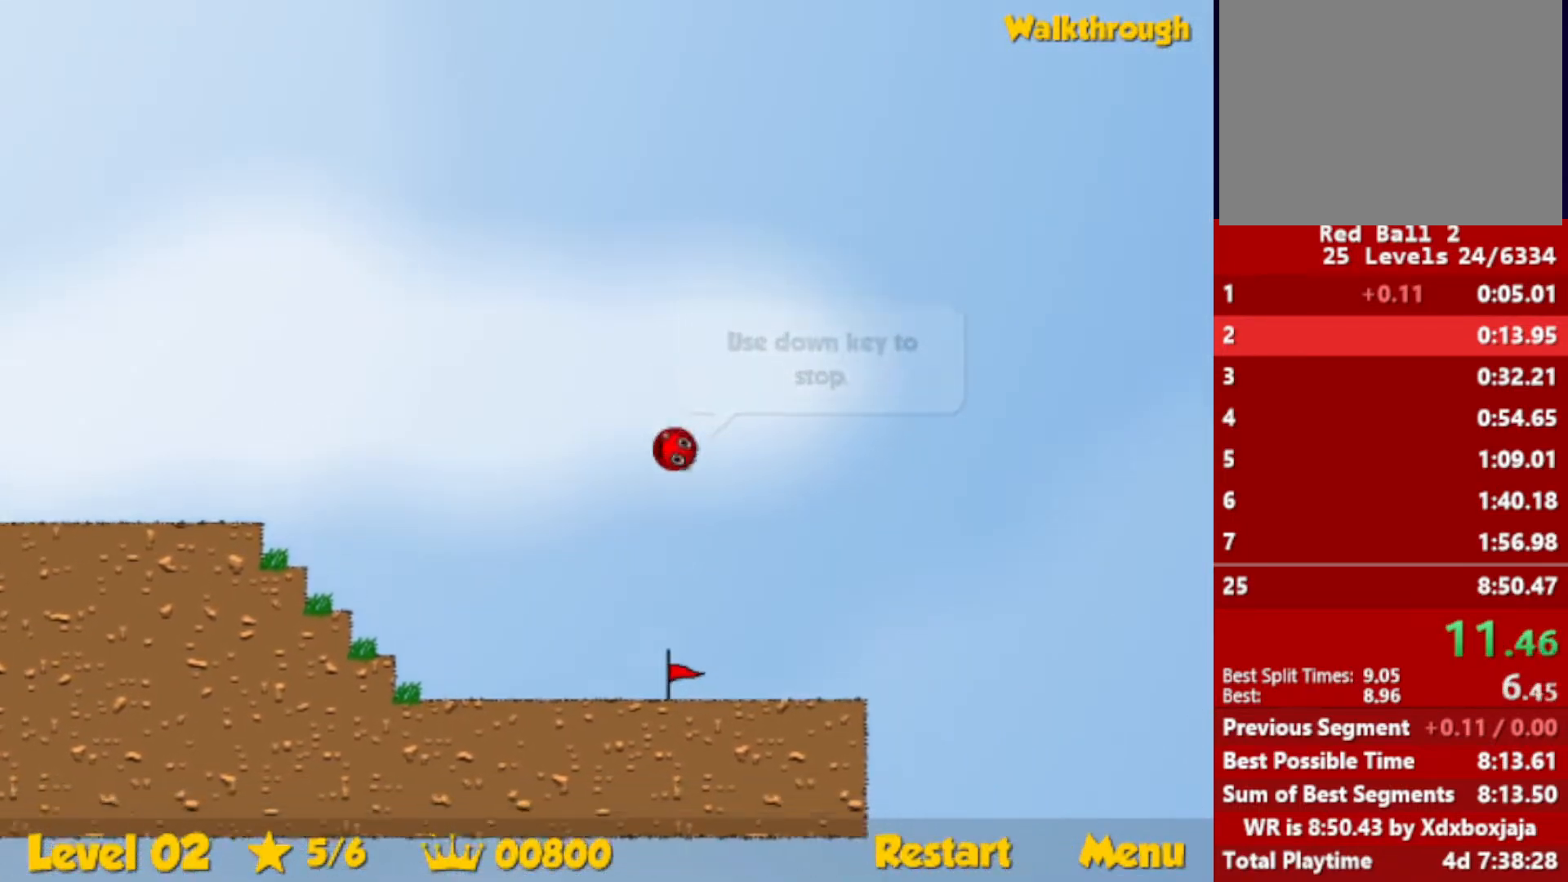
{"keys": ["right", "up"], "events": []}
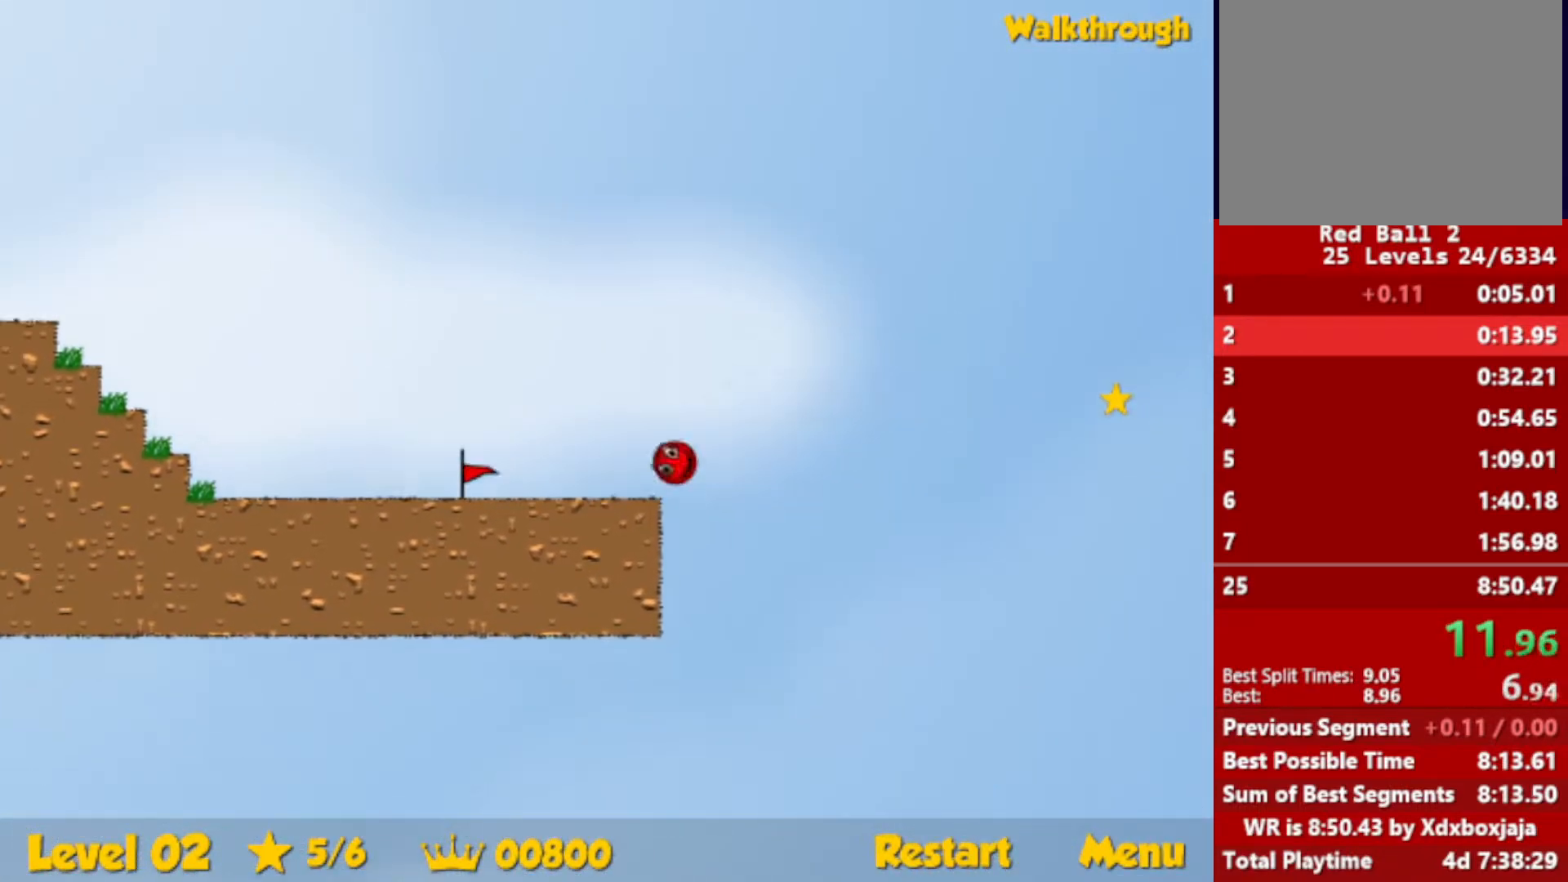
{"keys": ["right"], "events": [[67, "up", "up"]]}
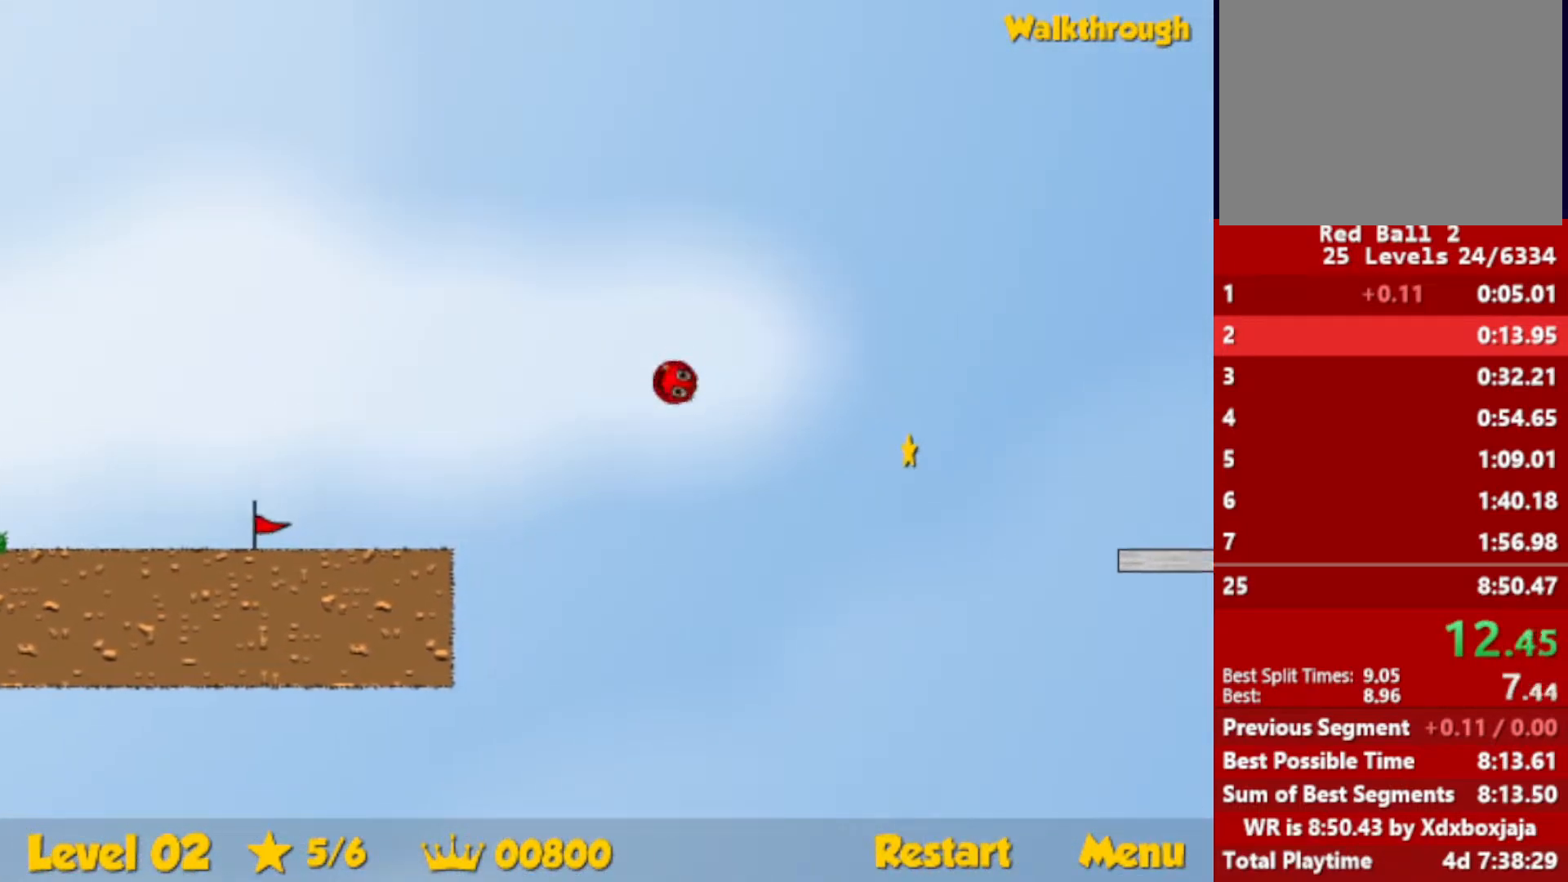
{"keys": ["right"], "events": []}
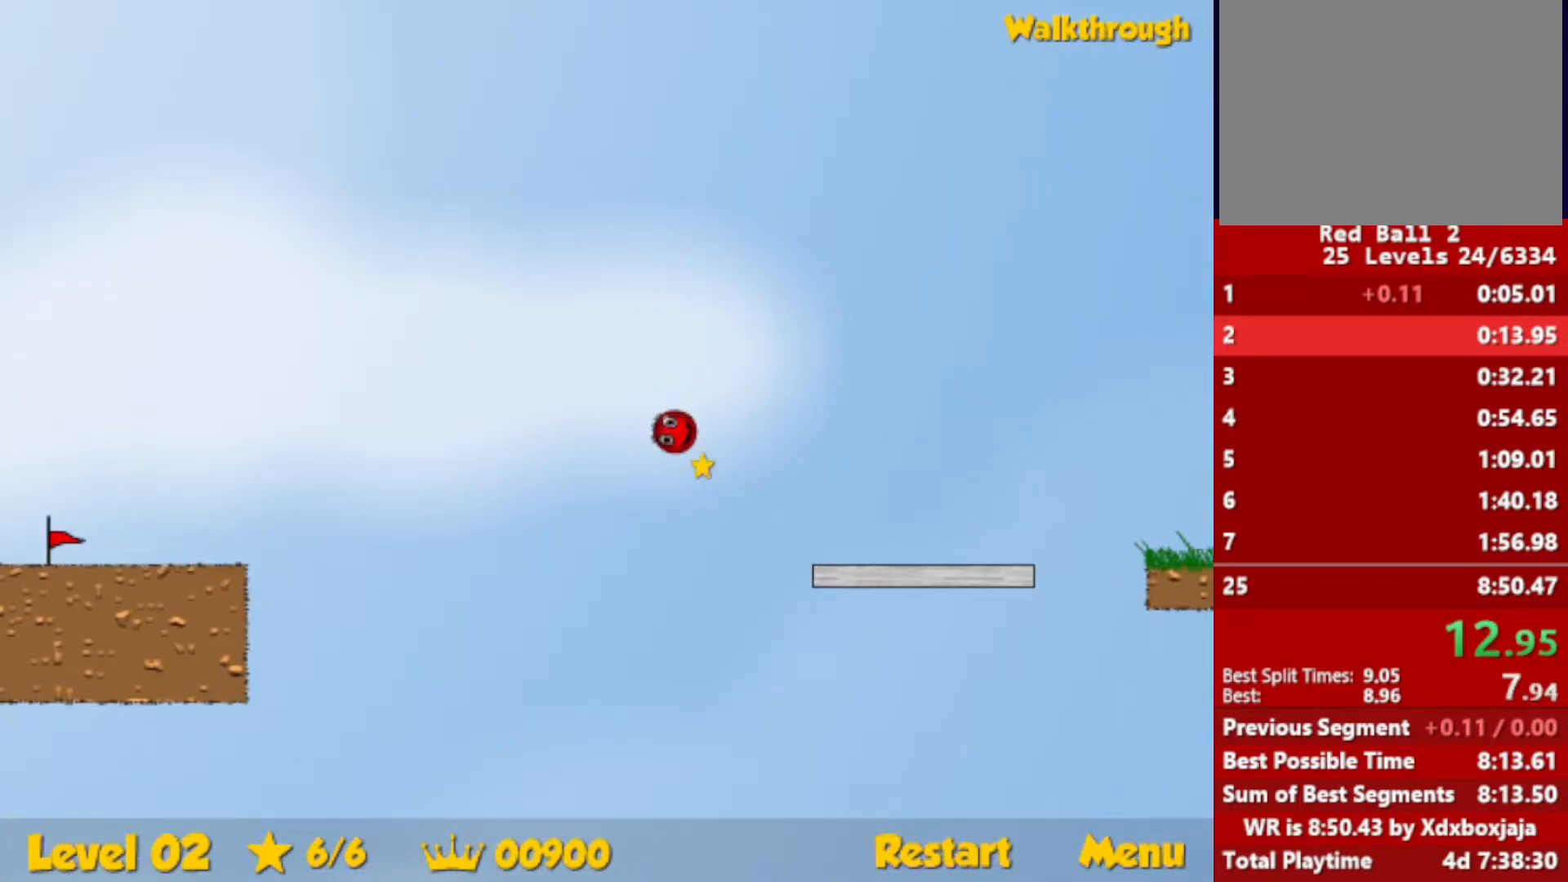
{"keys": ["right"], "events": []}
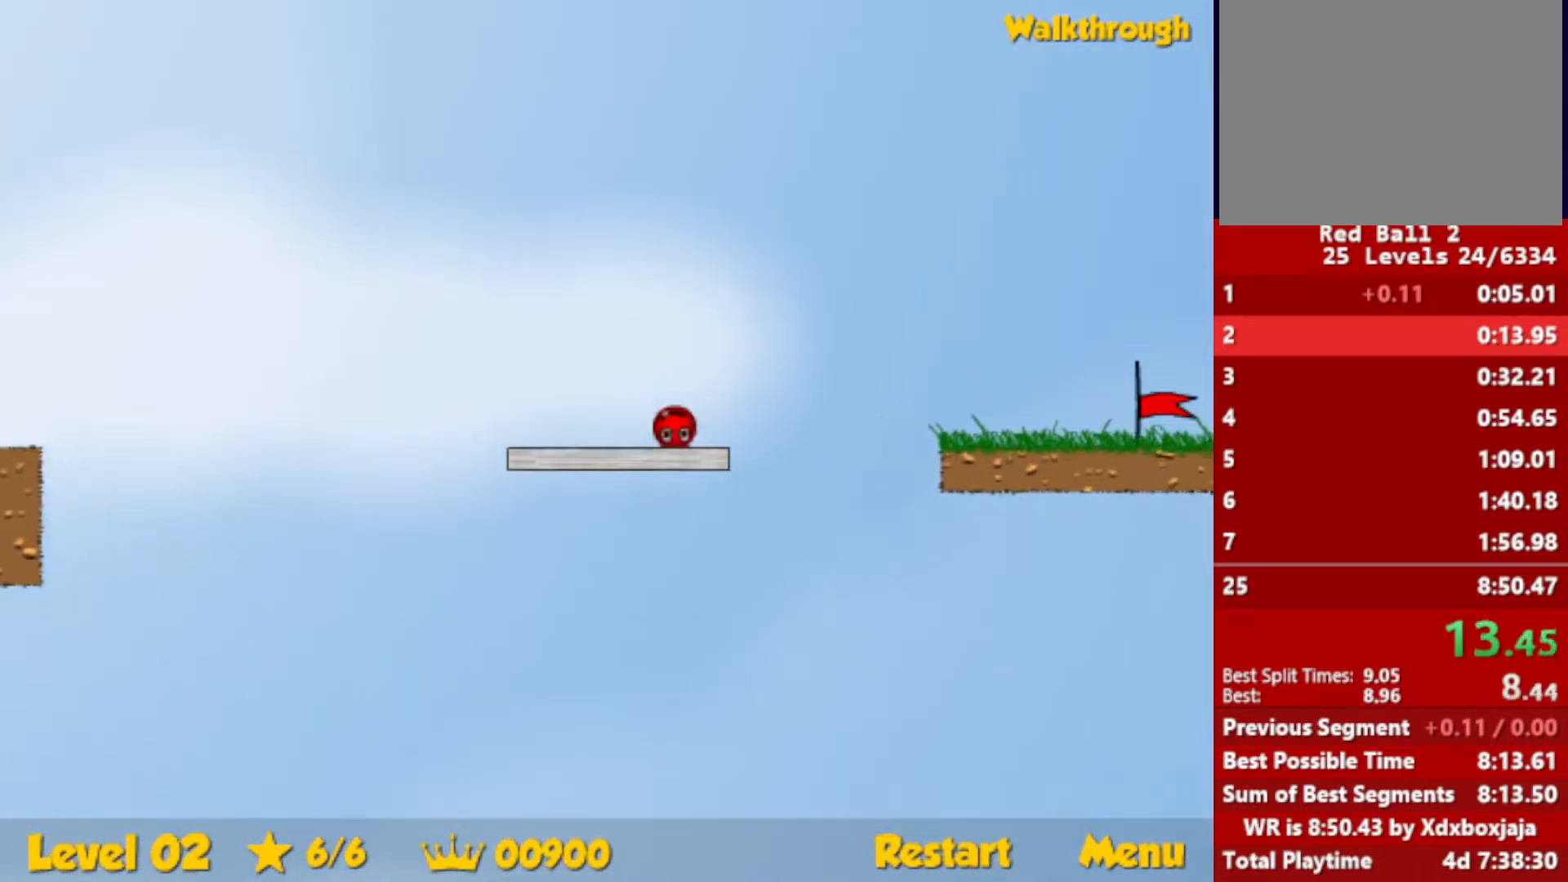
{"keys": ["right"], "events": [[50, "up", "down"], [117, "up", "up"]]}
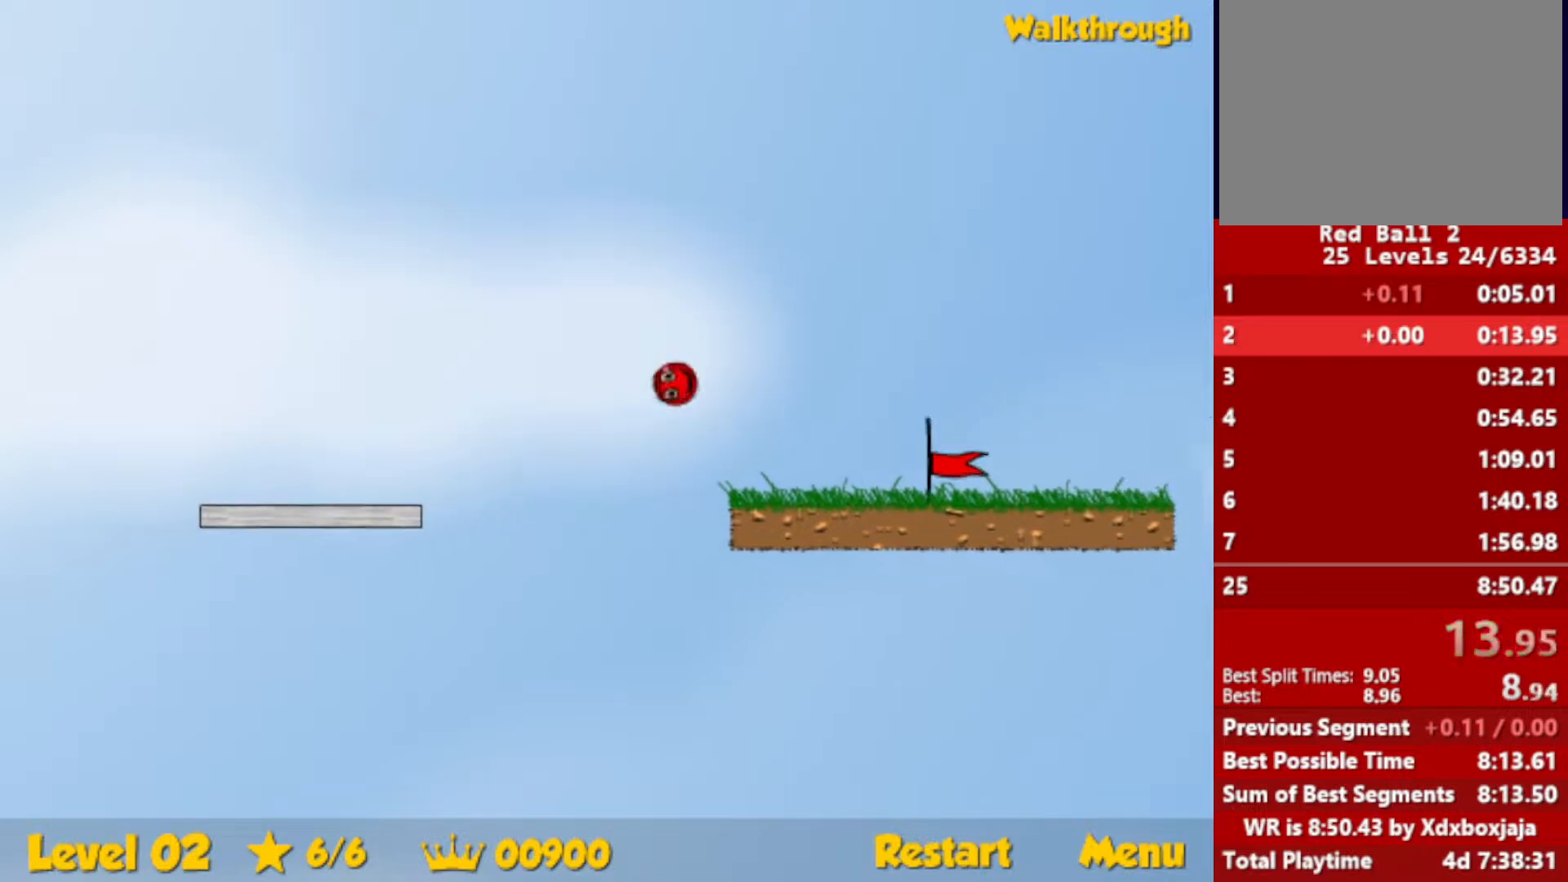
{"keys": ["right"], "events": []}
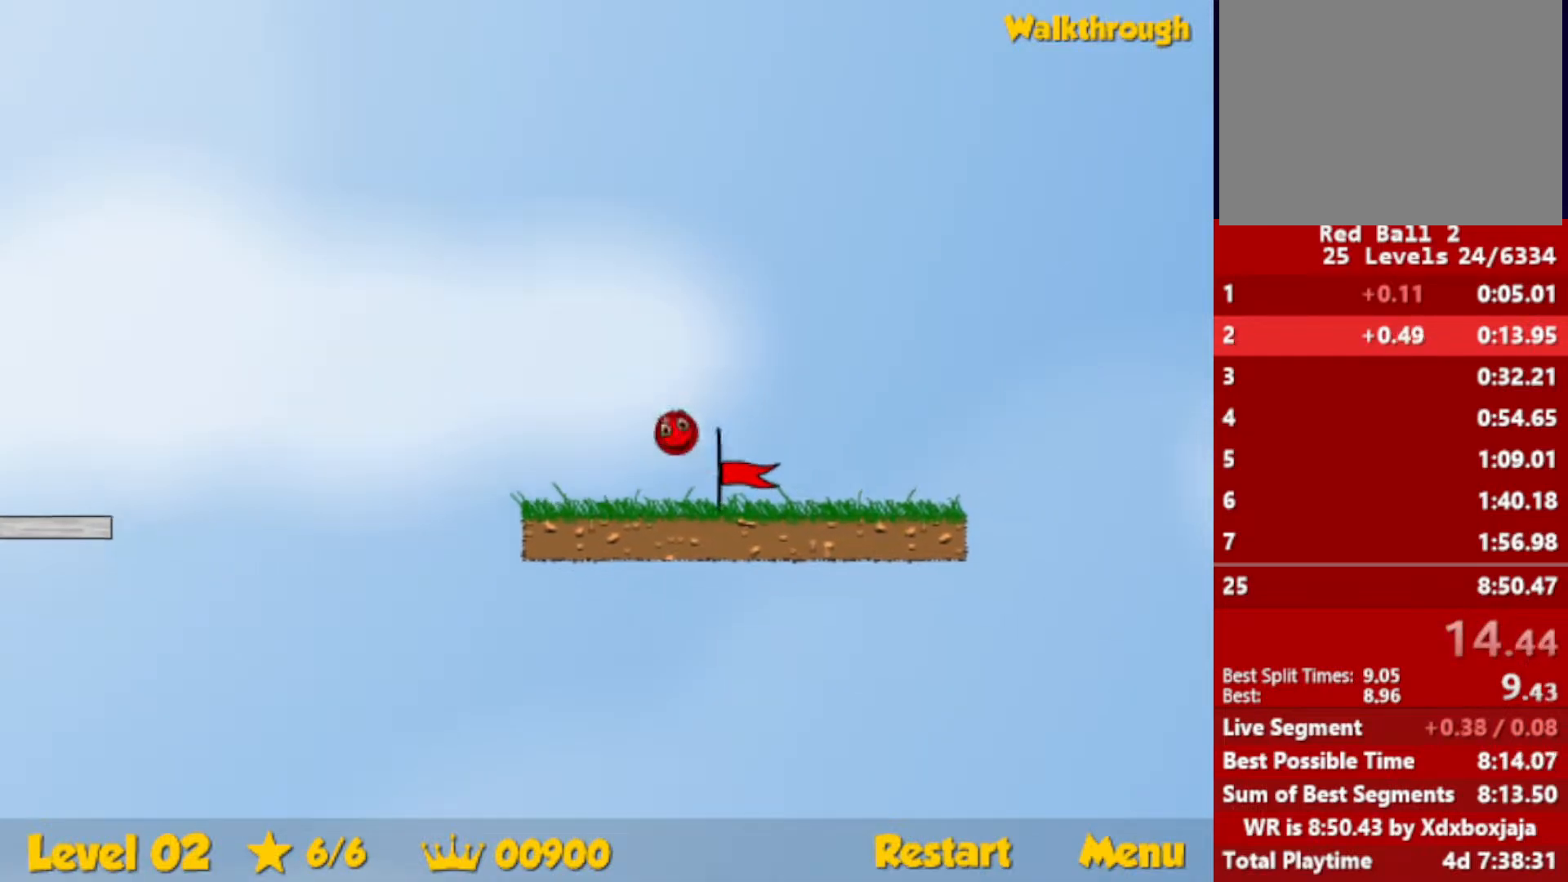
{"keys": ["right"], "events": [[400, "right", "up"], [500, "right", "down"]]}
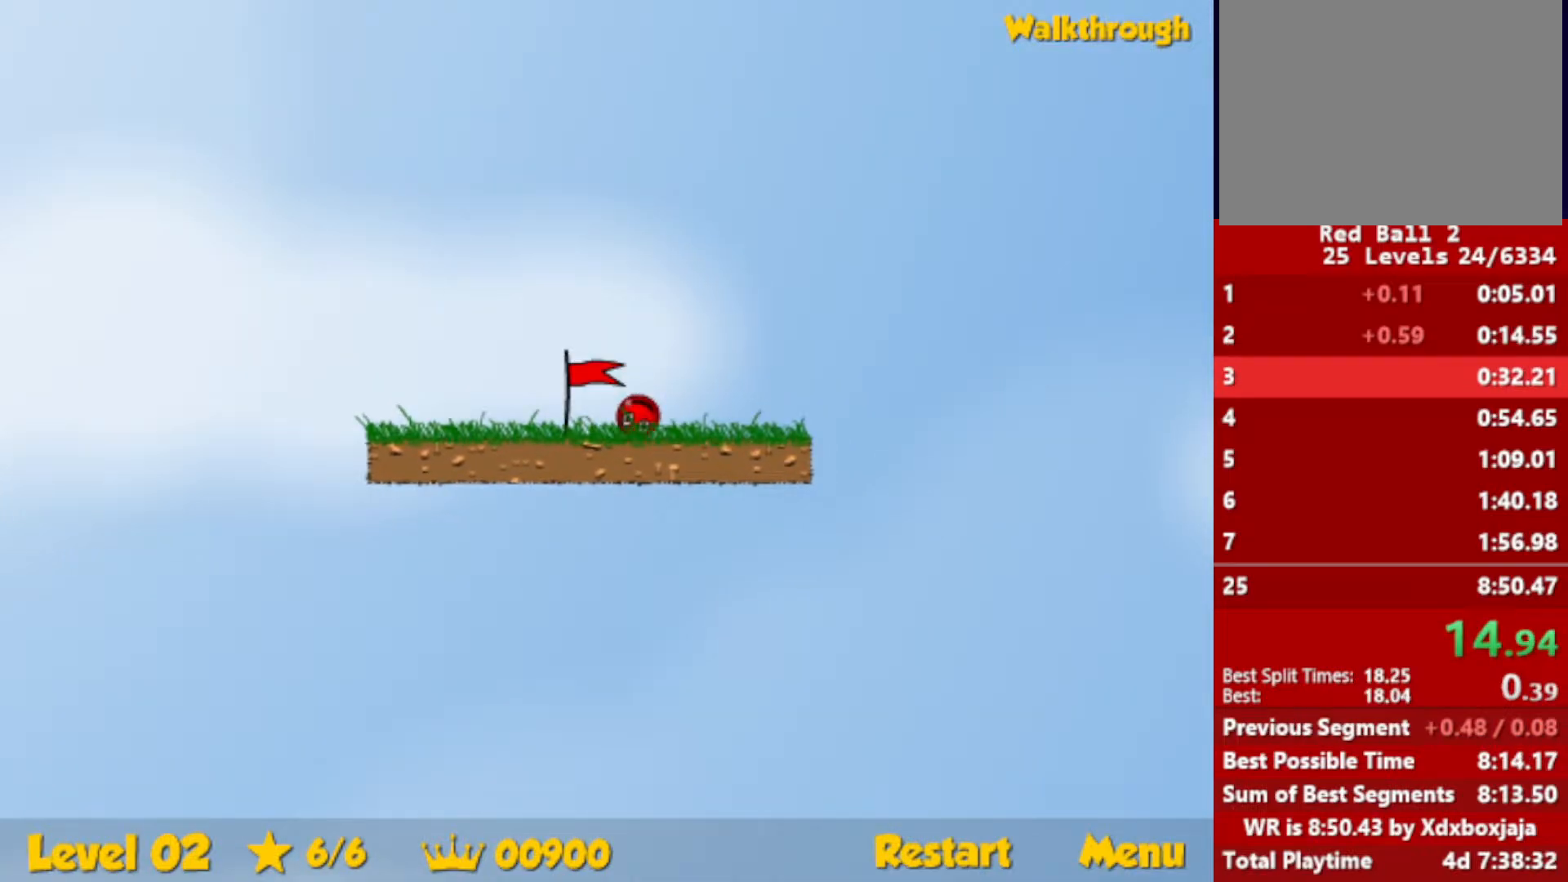
{"keys": ["right"], "events": []}
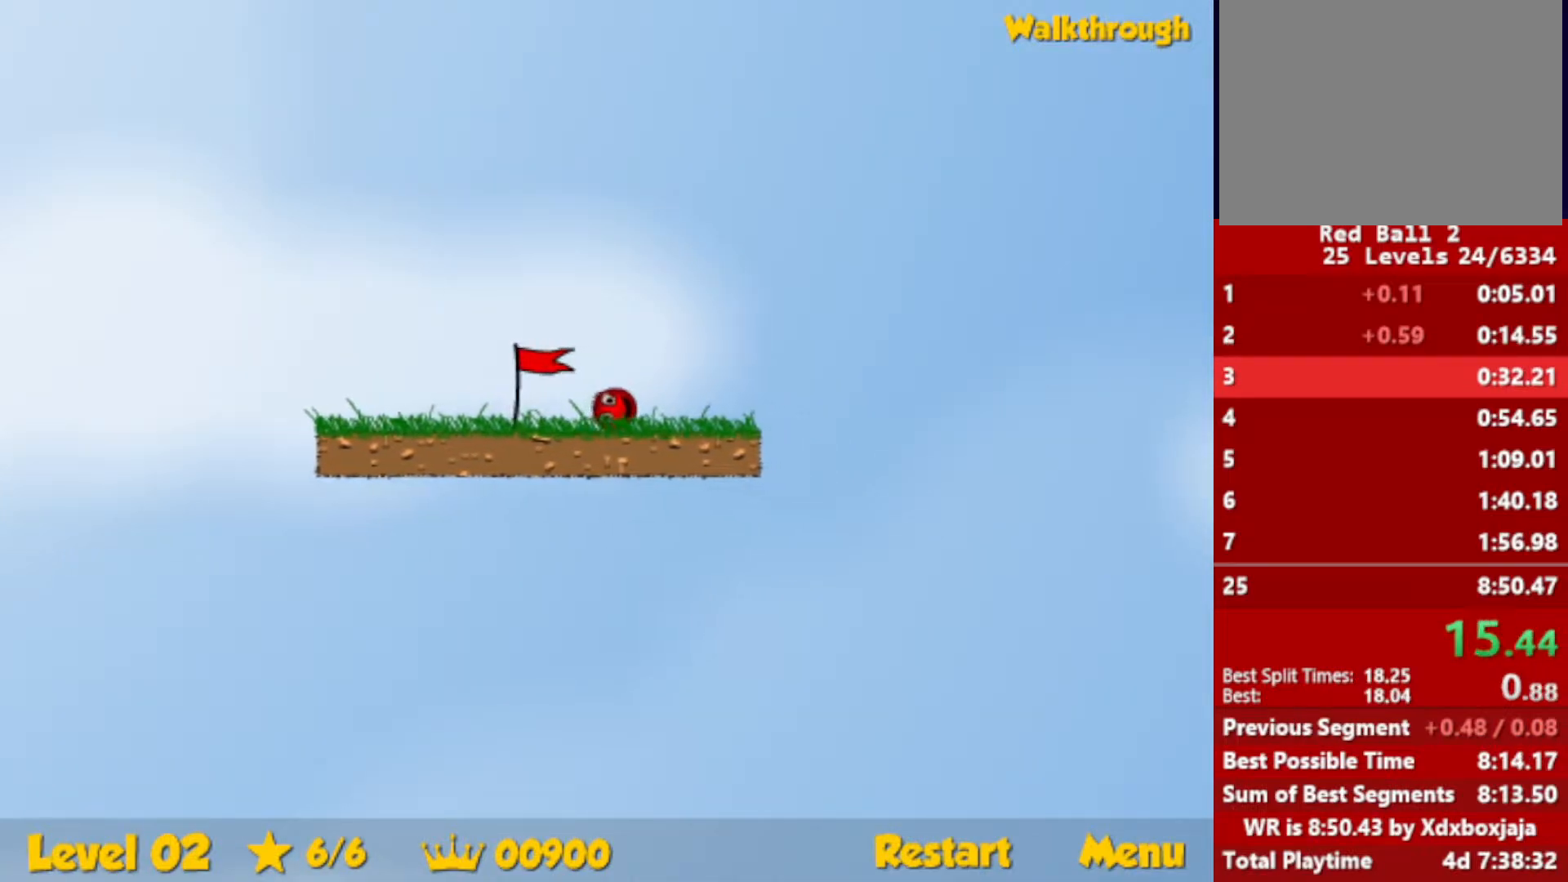
{"keys": ["right"], "events": []}
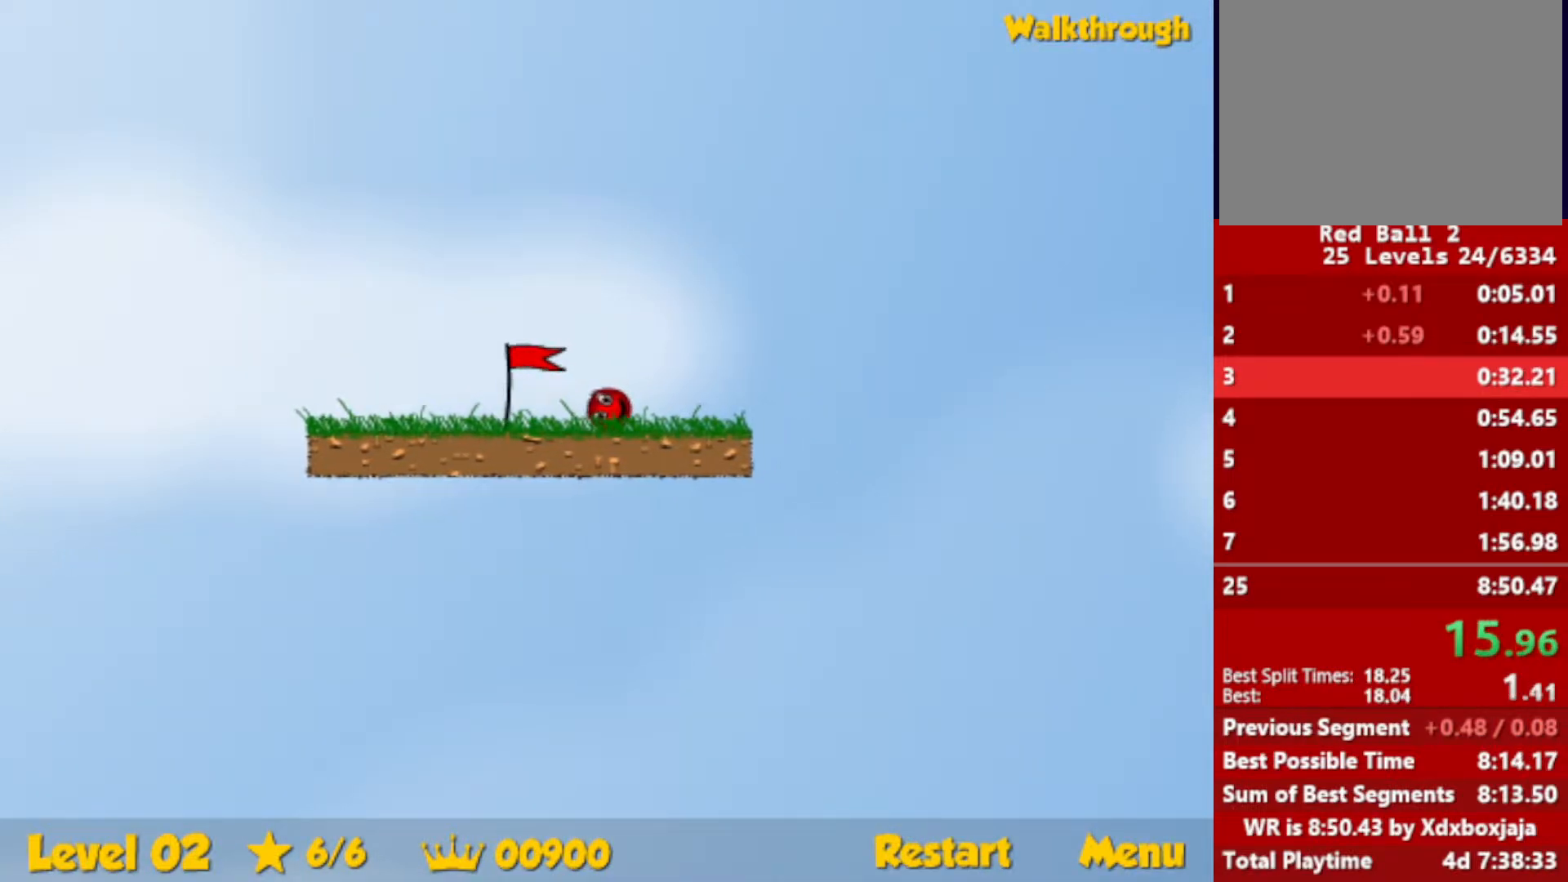
{"keys": ["right"], "events": []}
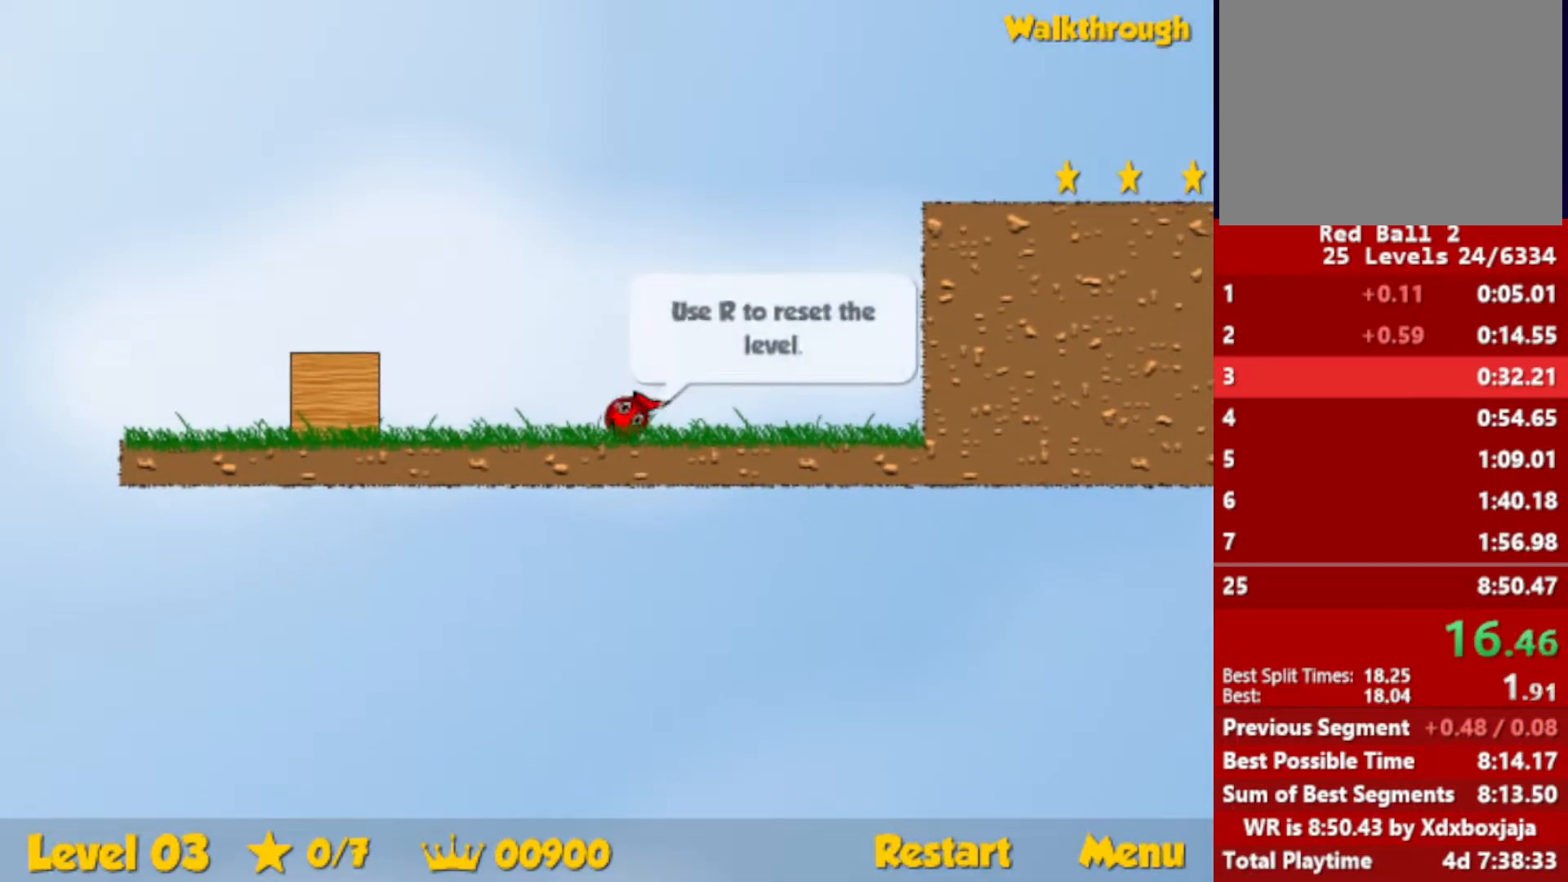
{"keys": ["right"], "events": []}
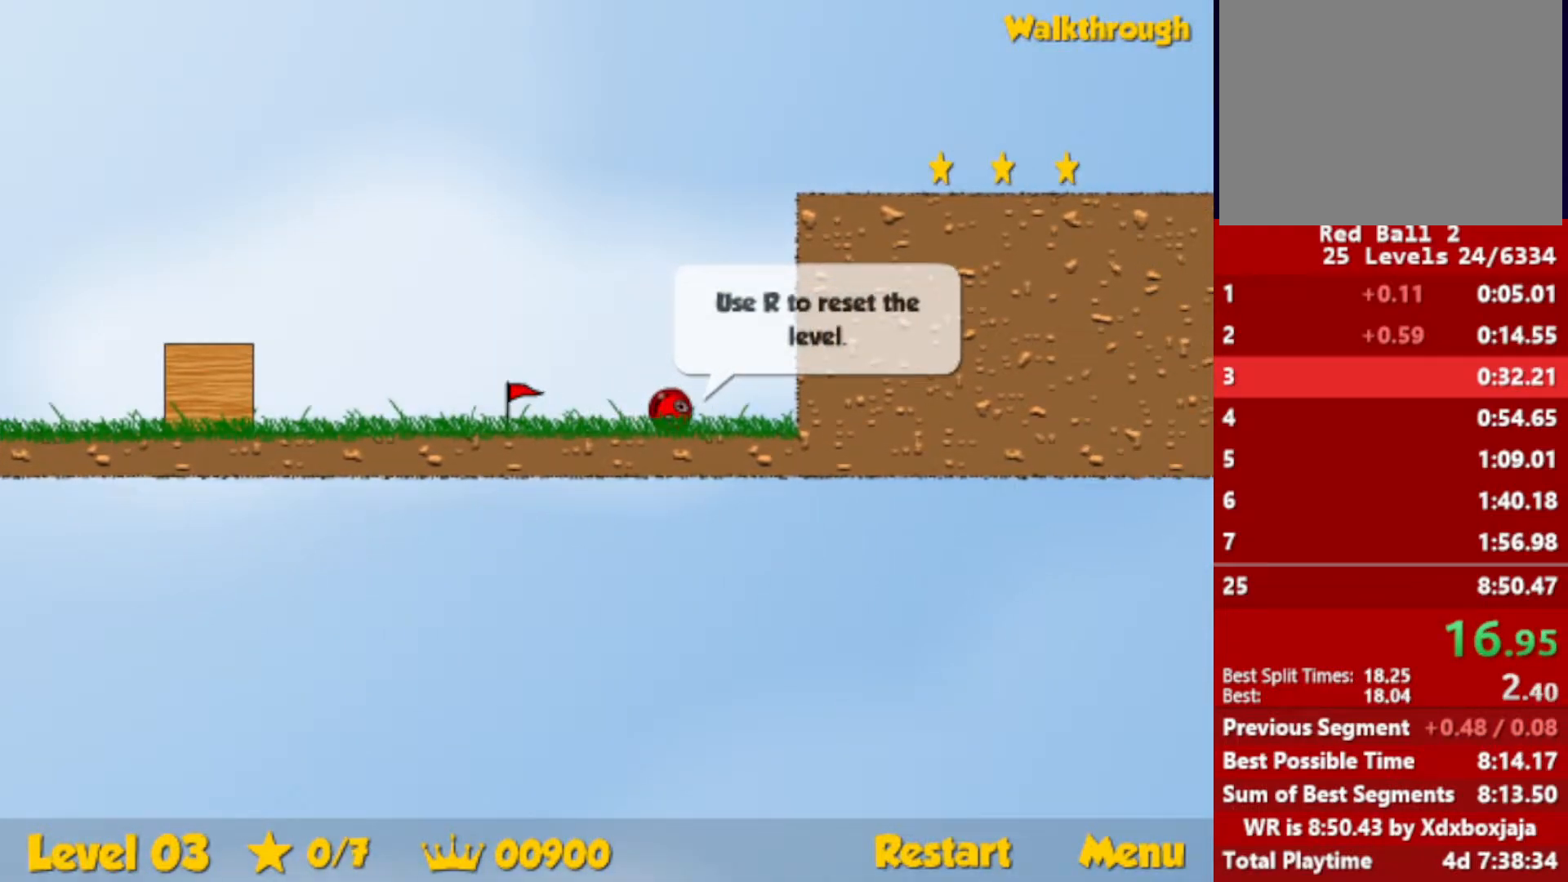
{"keys": ["right", "up"], "events": [[233, "left", "down"], [233, "up", "down"], [267, "right", "up"], [317, "left", "up"], [400, "right", "down"]]}
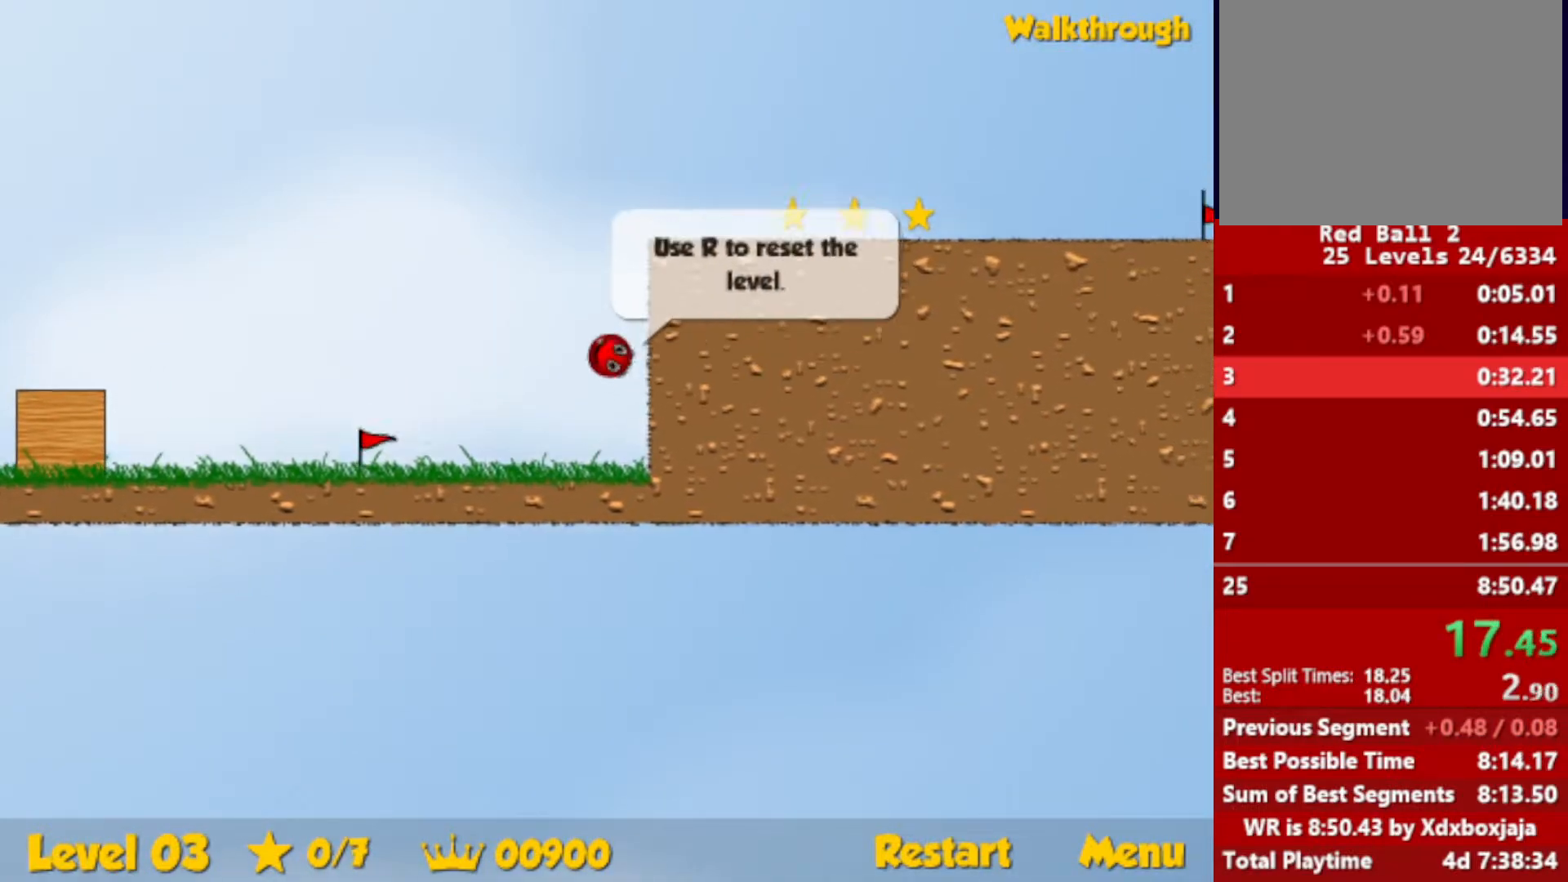
{"keys": ["right"], "events": [[50, "right", "up"], [200, "right", "down"], [467, "up", "up"]]}
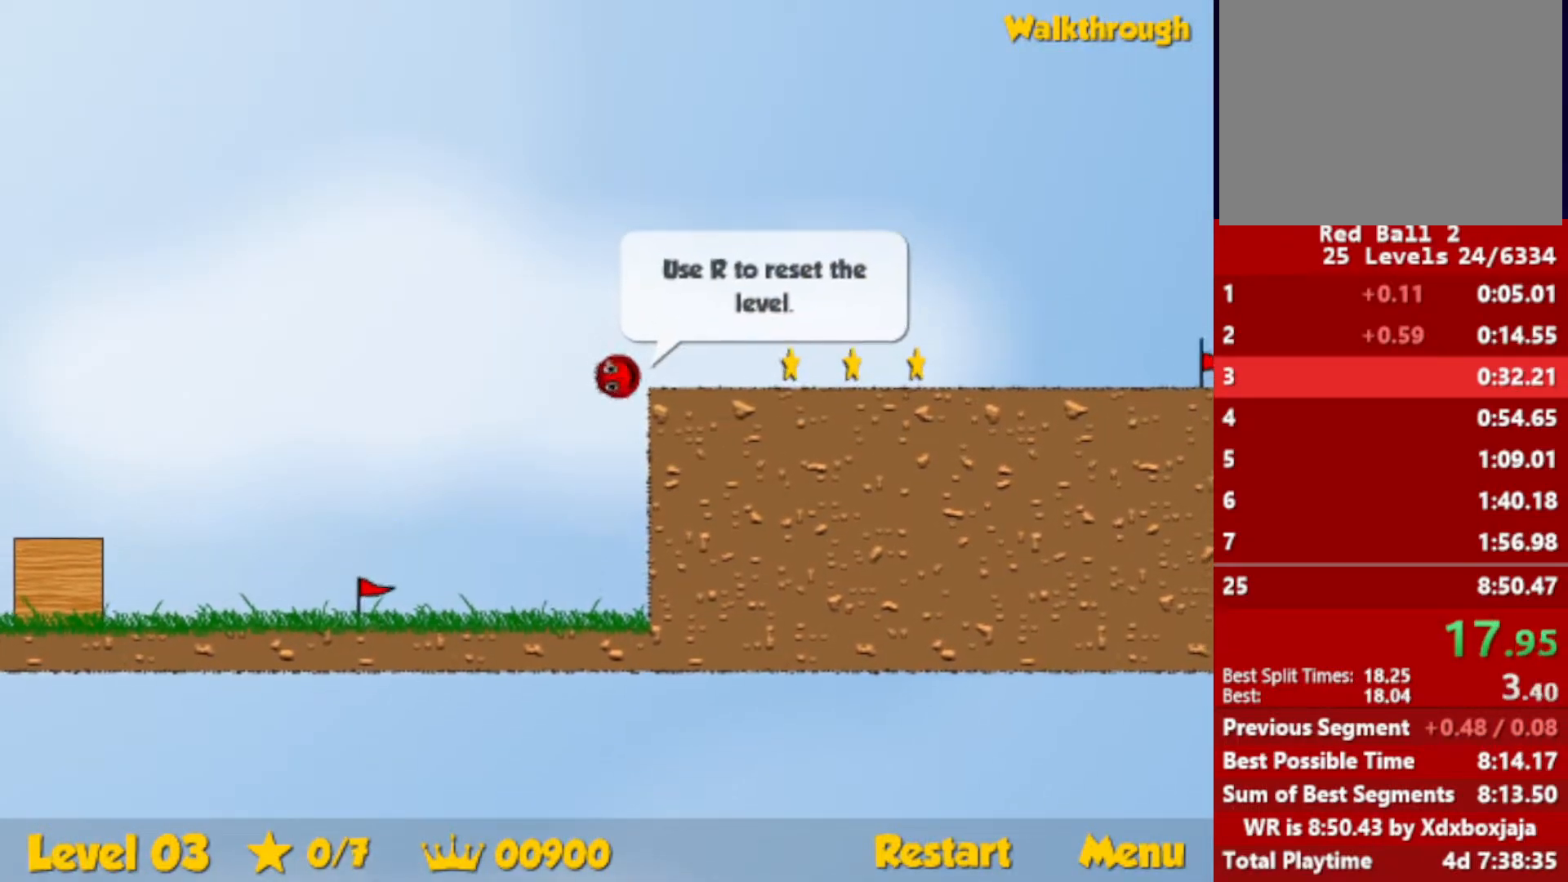
{"keys": ["right"], "events": []}
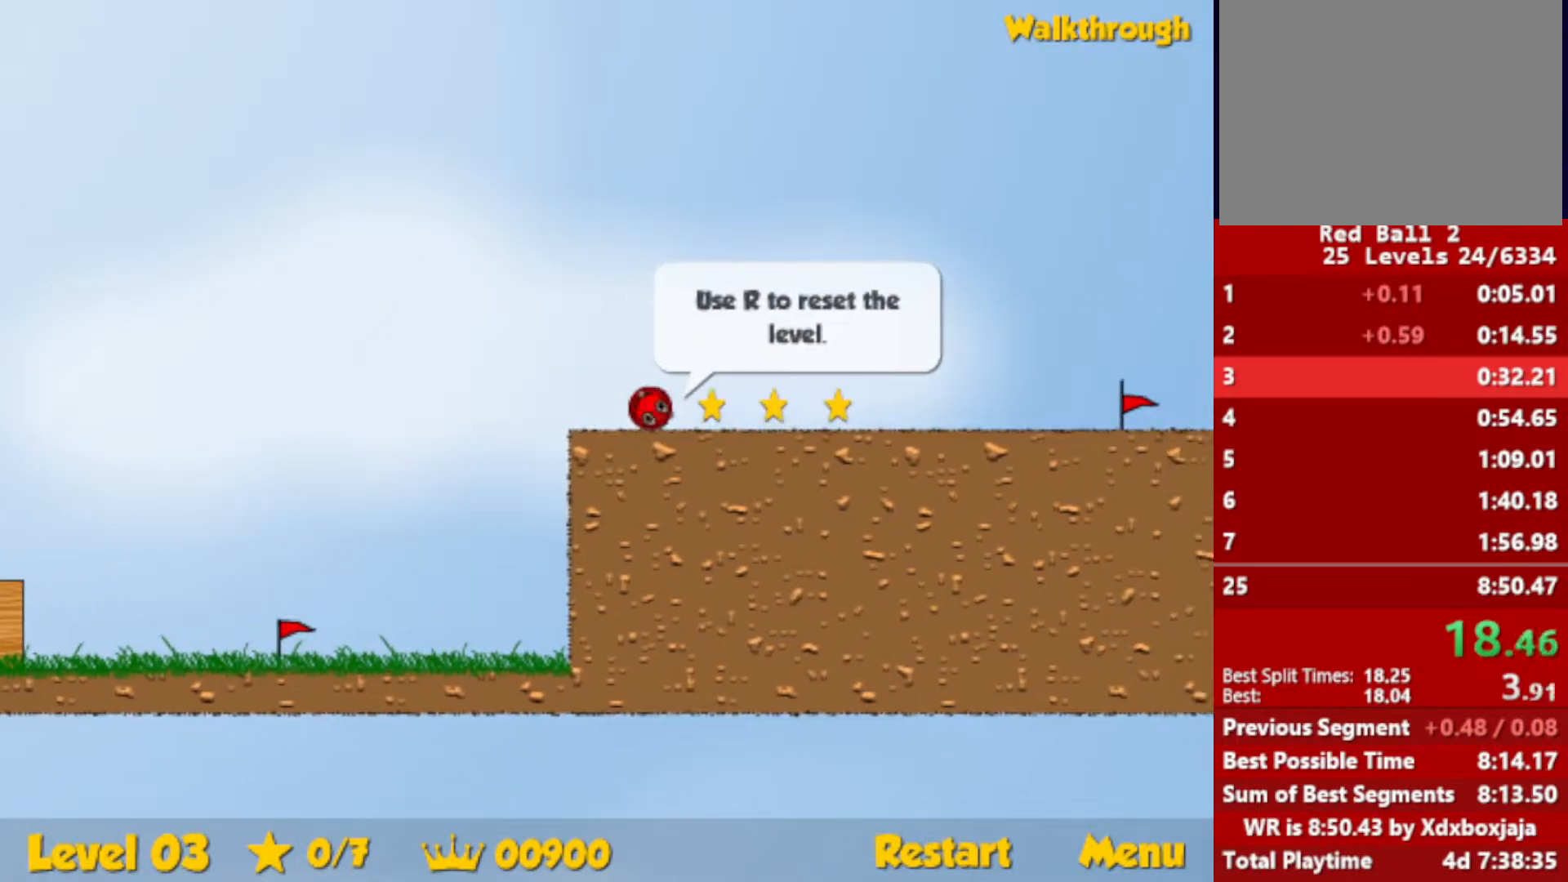
{"keys": ["right"], "events": []}
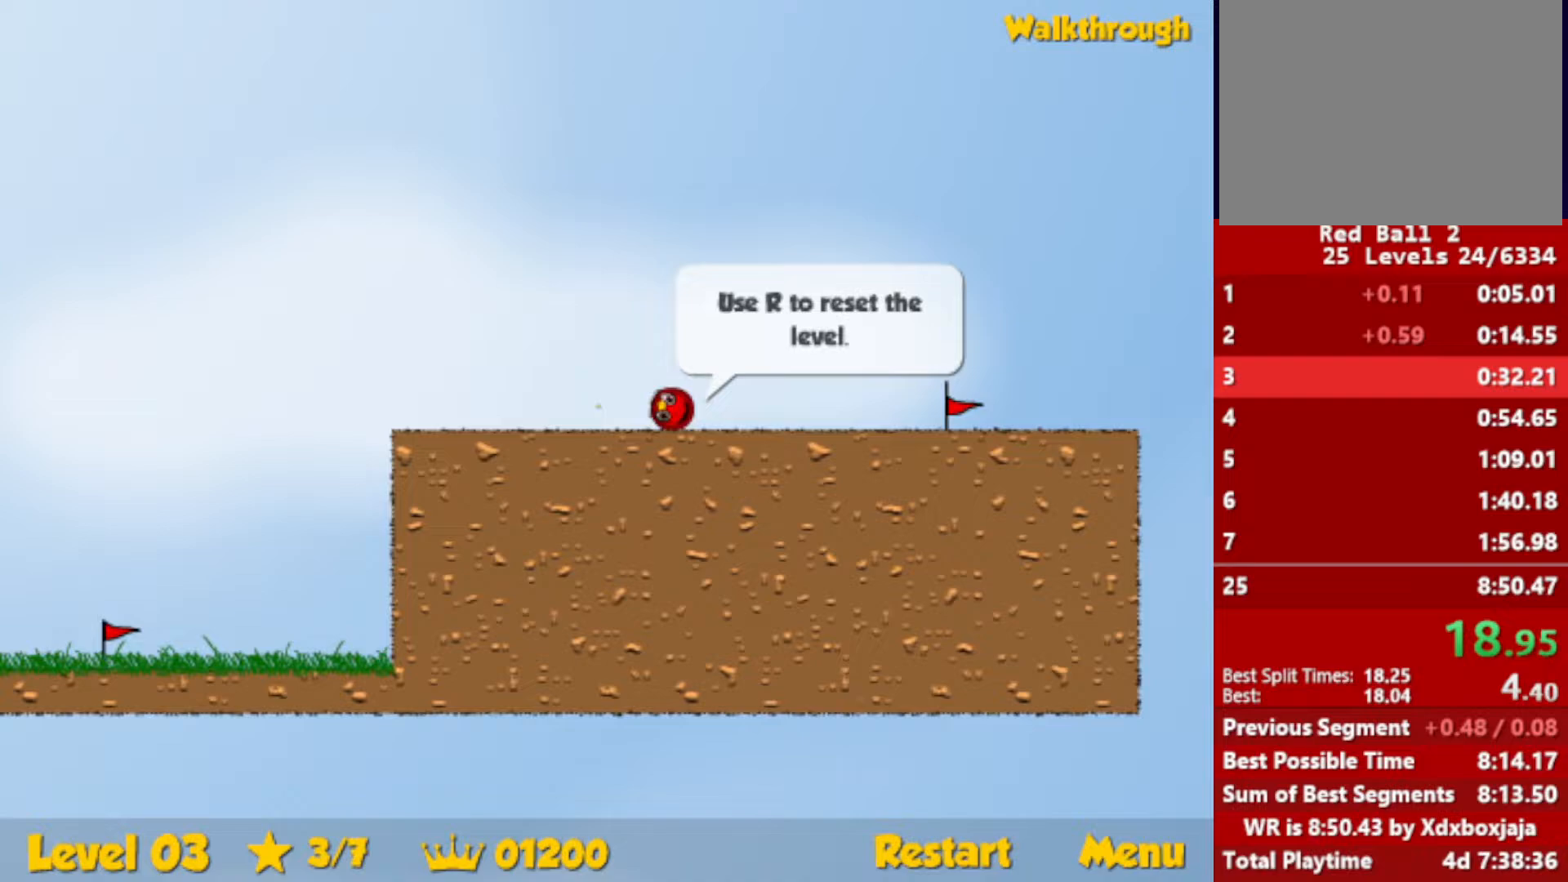
{"keys": ["right"], "events": []}
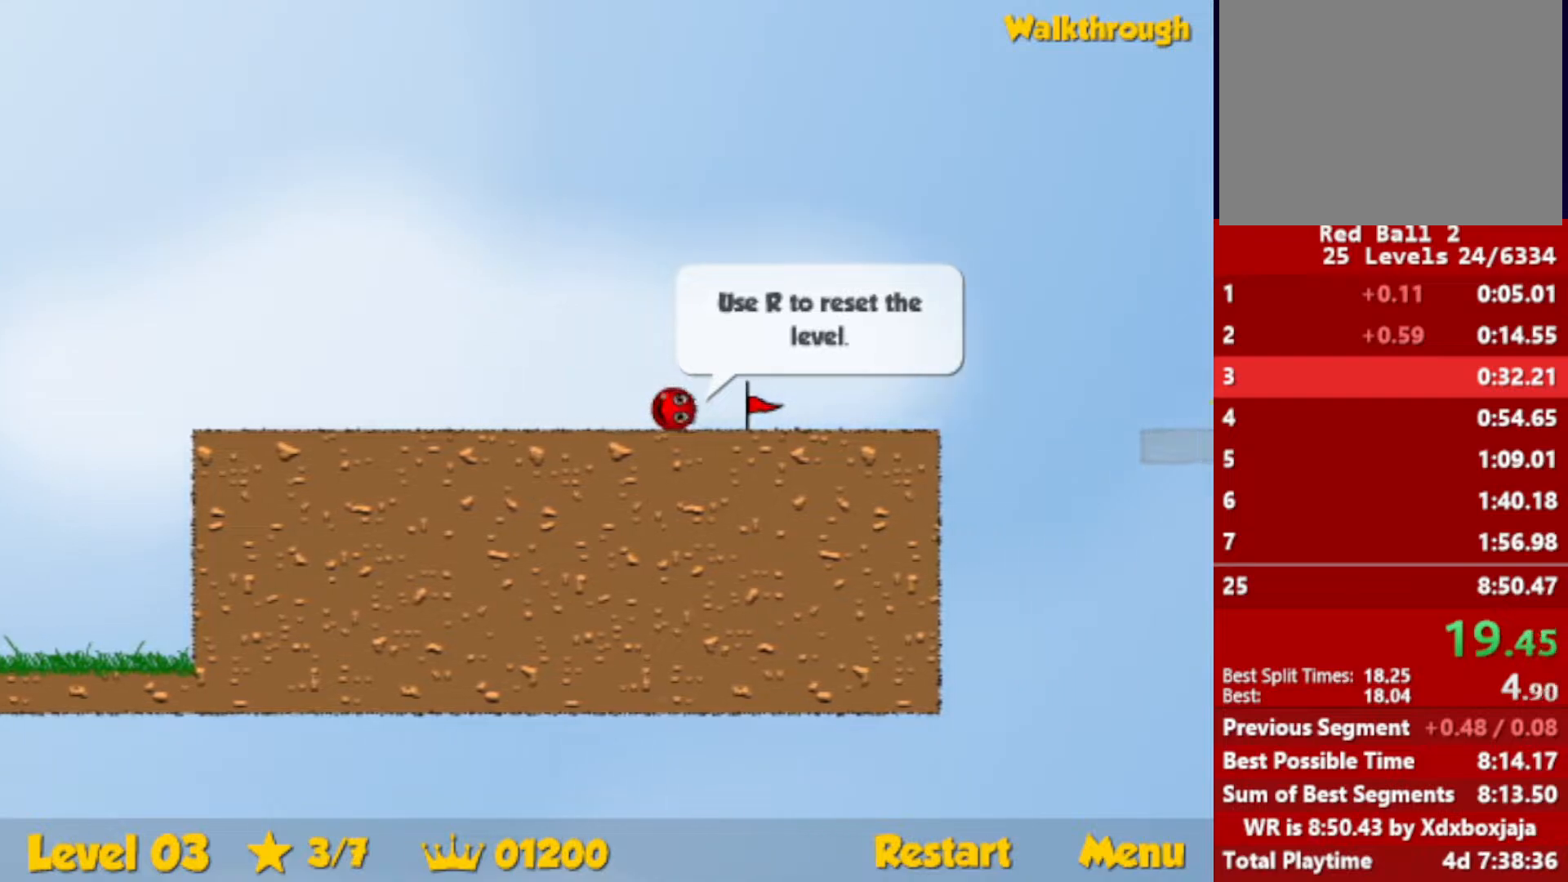
{"keys": ["right"], "events": [[117, "right", "up"], [183, "r", "down"], [183, "right", "down"], [250, "r", "up"]]}
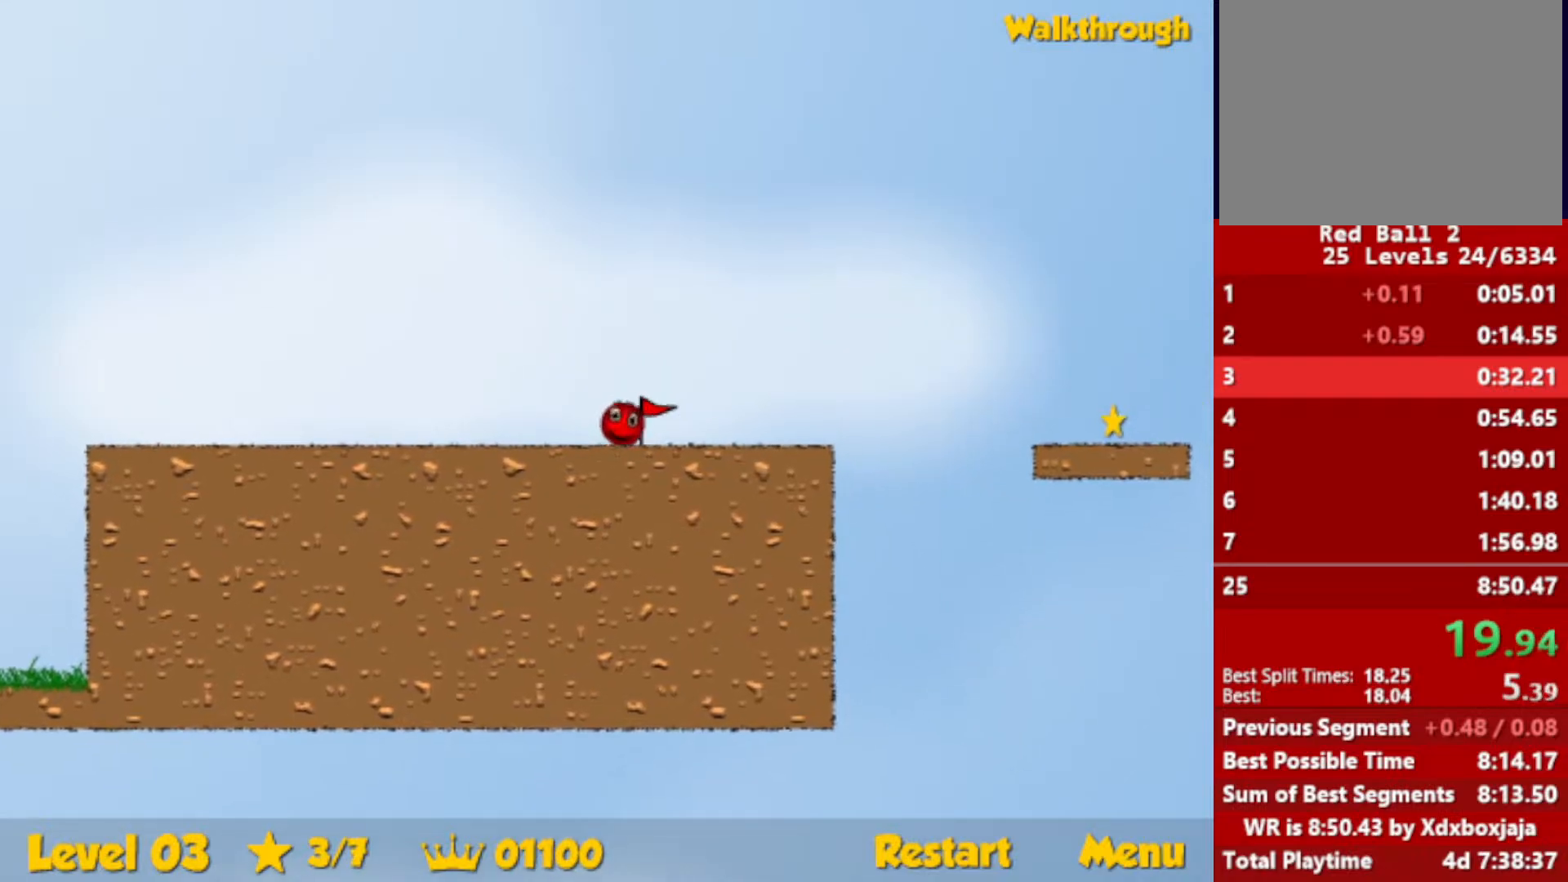
{"keys": ["right"], "events": [[367, "up", "down"], [400, "up", "up"]]}
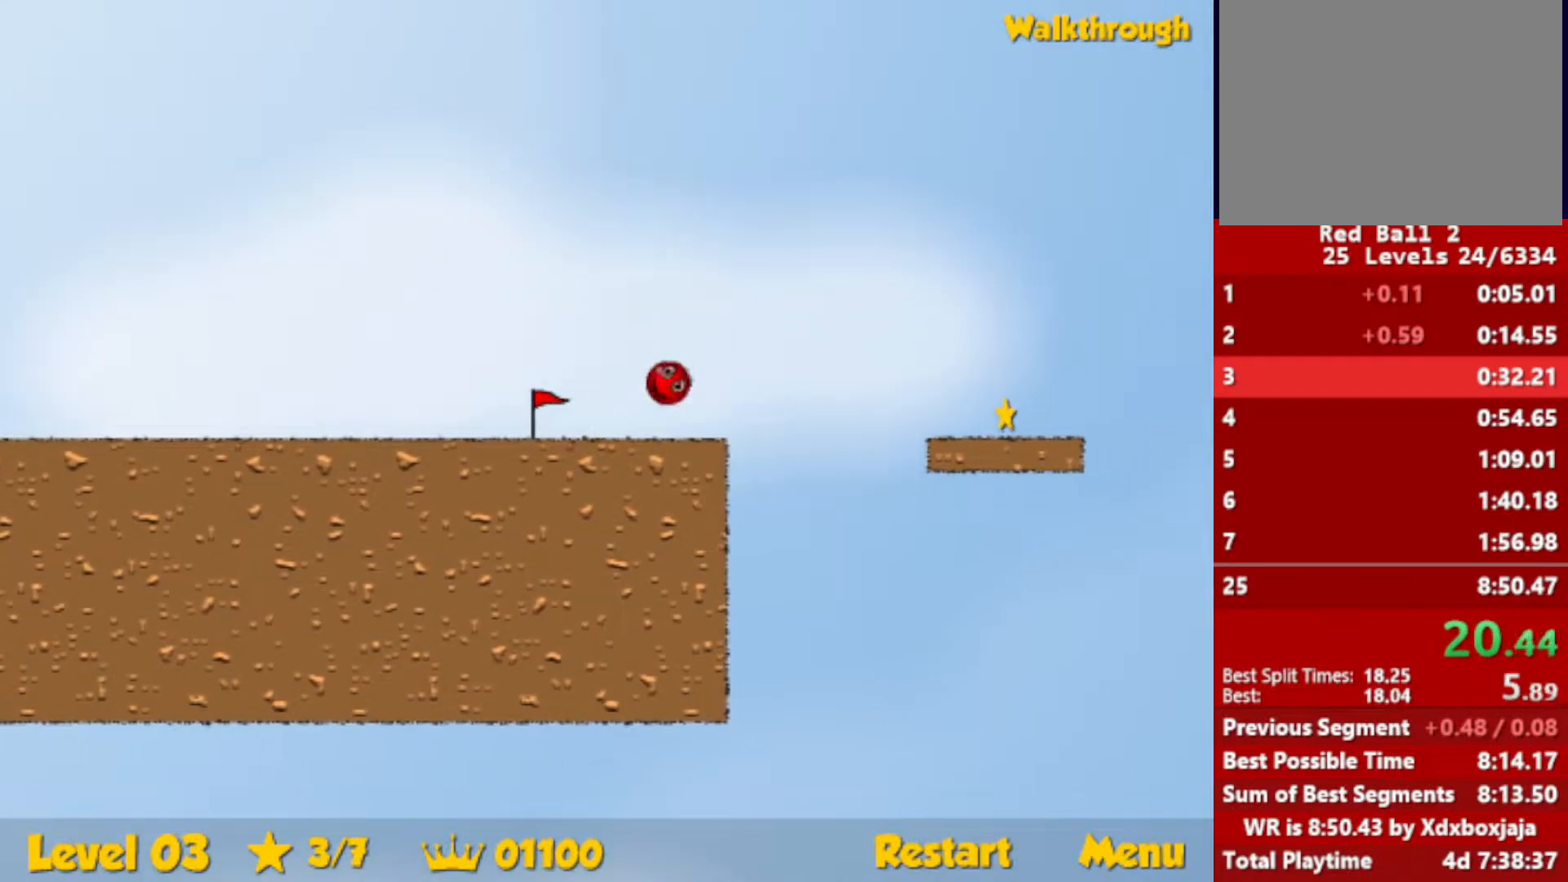
{"keys": ["down", "right"], "events": [[83, "down", "down"]]}
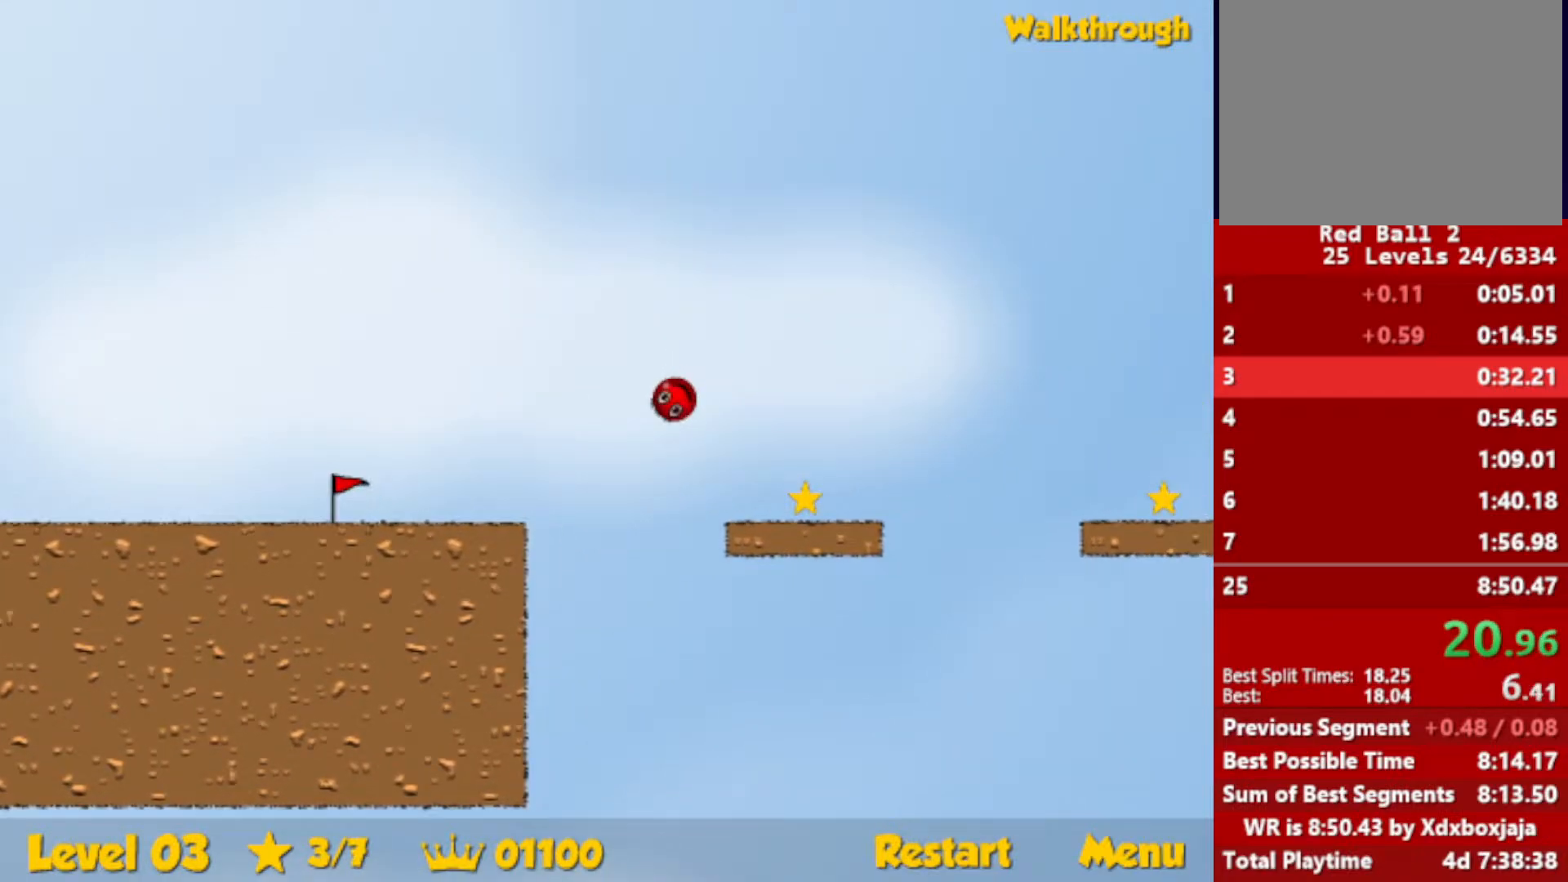
{"keys": ["down", "right", "up"], "events": [[483, "up", "down"]]}
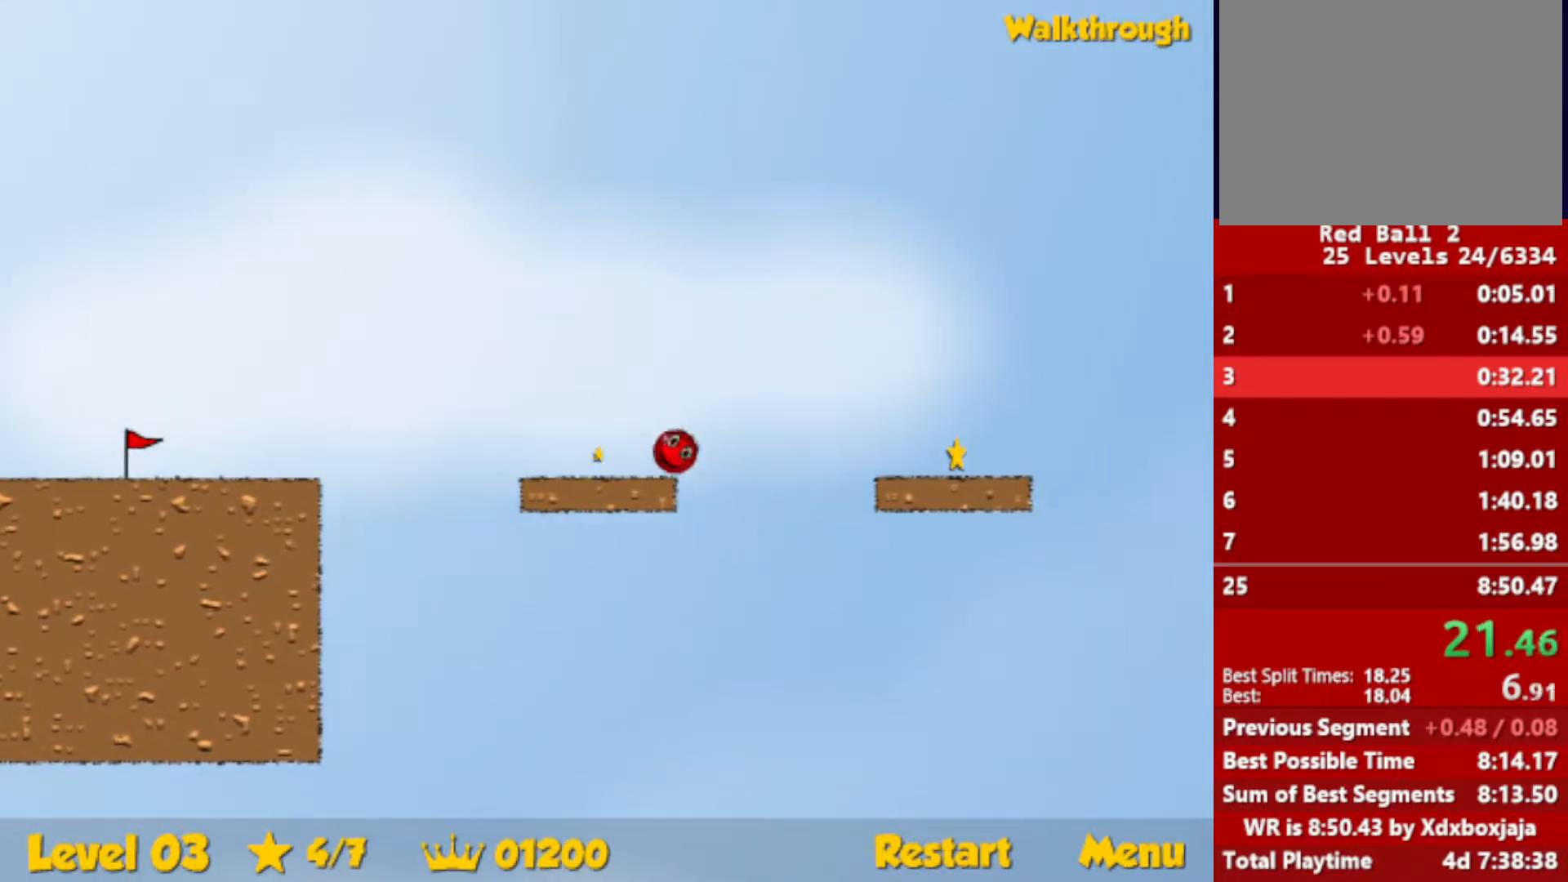
{"keys": ["right"], "events": [[67, "up", "up"], [283, "down", "up"]]}
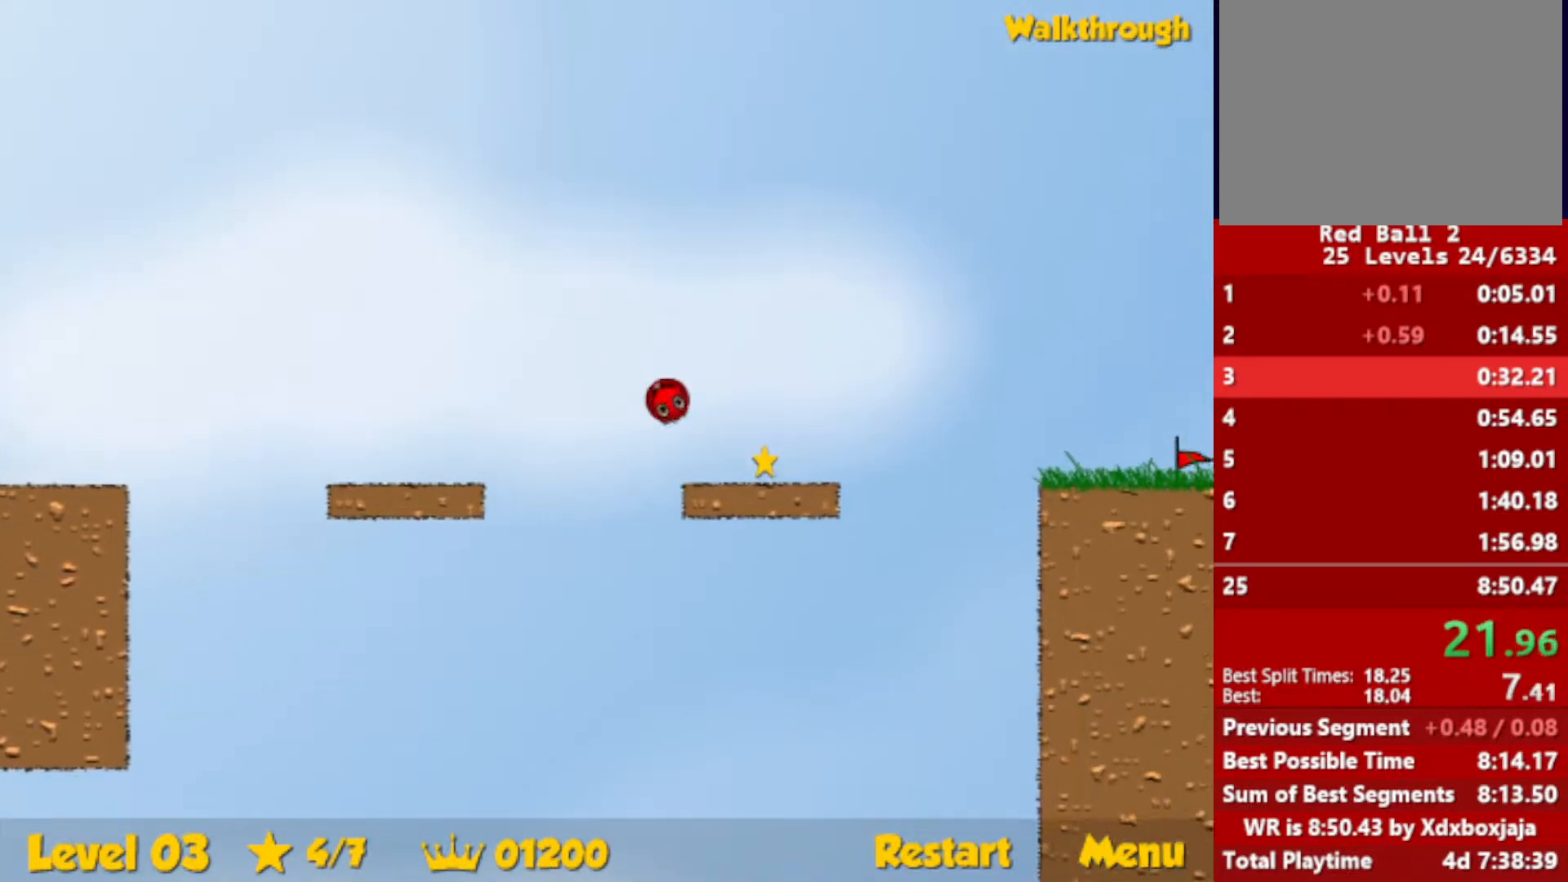
{"keys": ["right", "up"], "events": [[33, "up", "down"]]}
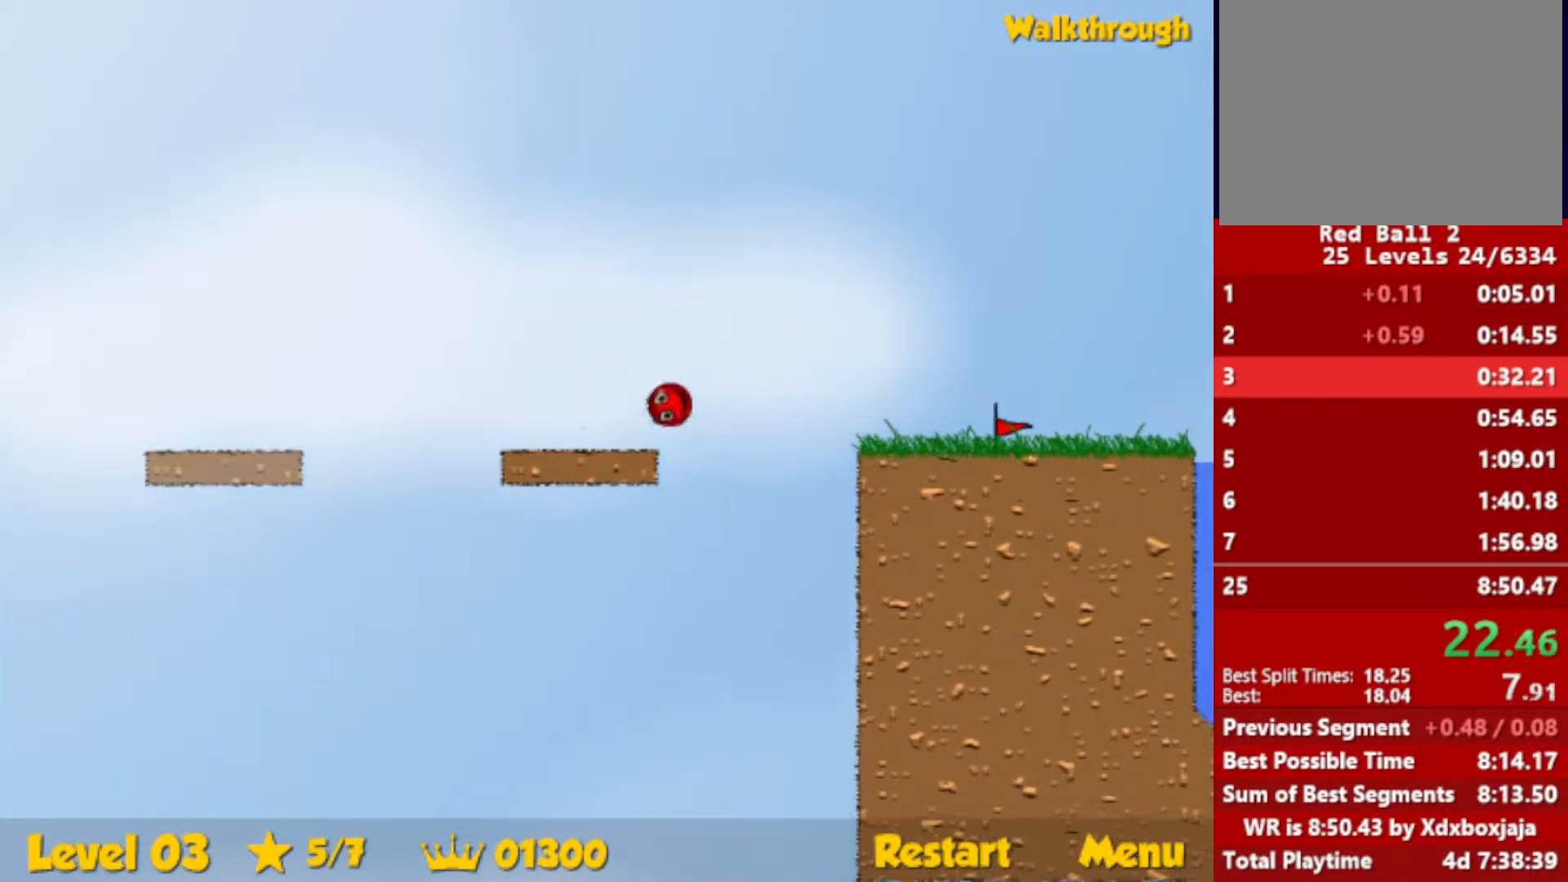
{"keys": ["right", "up"], "events": []}
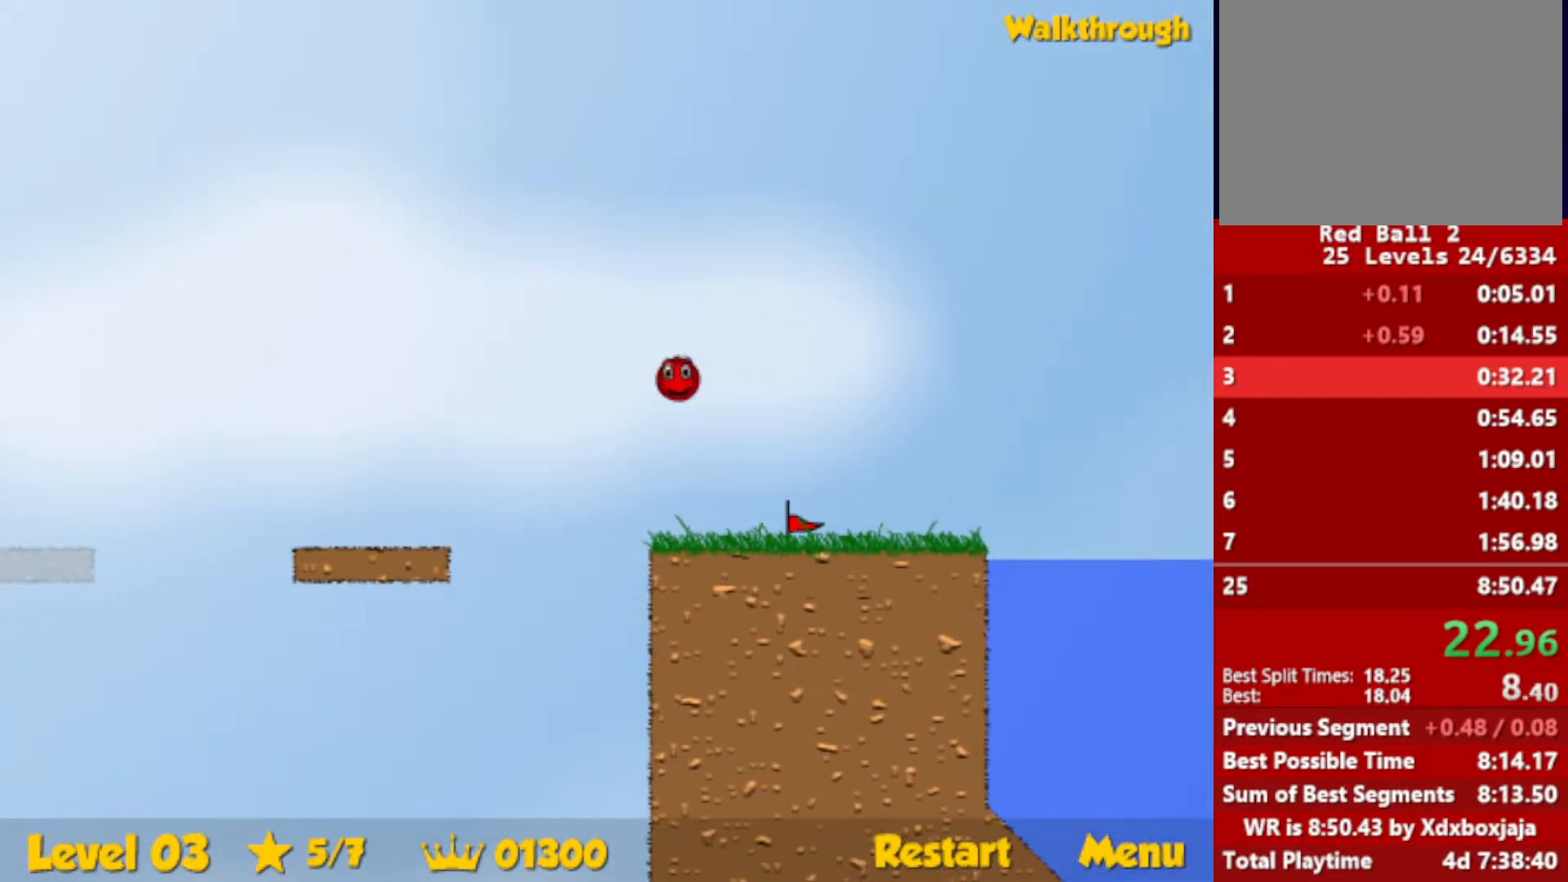
{"keys": ["right", "up"], "events": []}